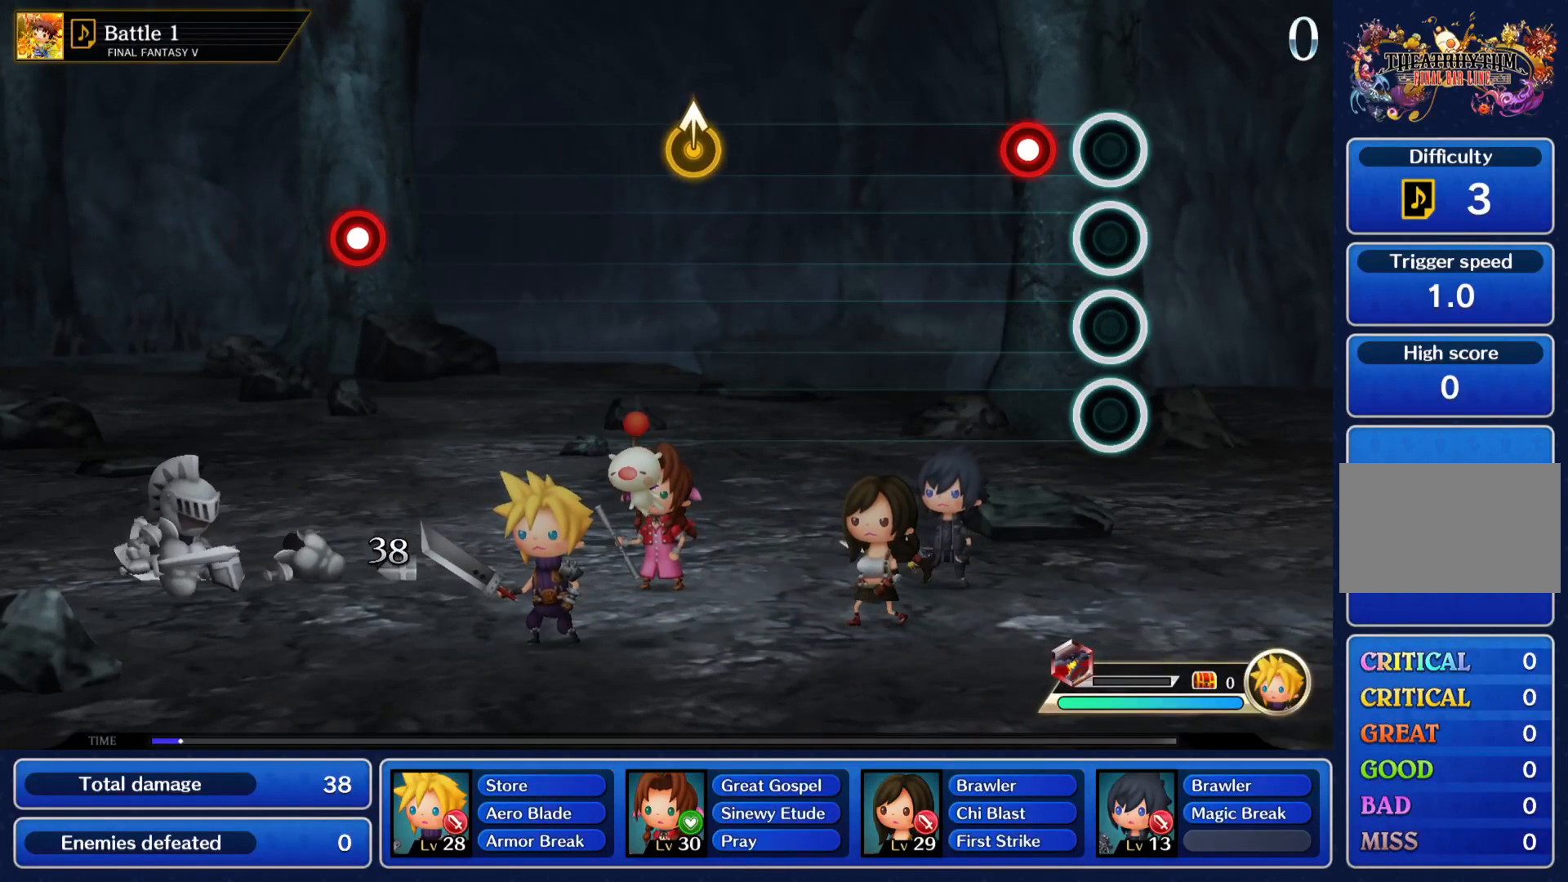
Gameplay with a controller (PlayStation layout); each line is a JSON object with the inputs held at the frame after it. "events" lists button and stick changes between this image and that frame as [ms after this image, input, new state], when the widget could be followed in between. Not read: L3 R3 right_stick.
{"buttons": [], "left_stick": "center", "events": [[267, "CROSS", "down"], [434, "CROSS", "up"]]}
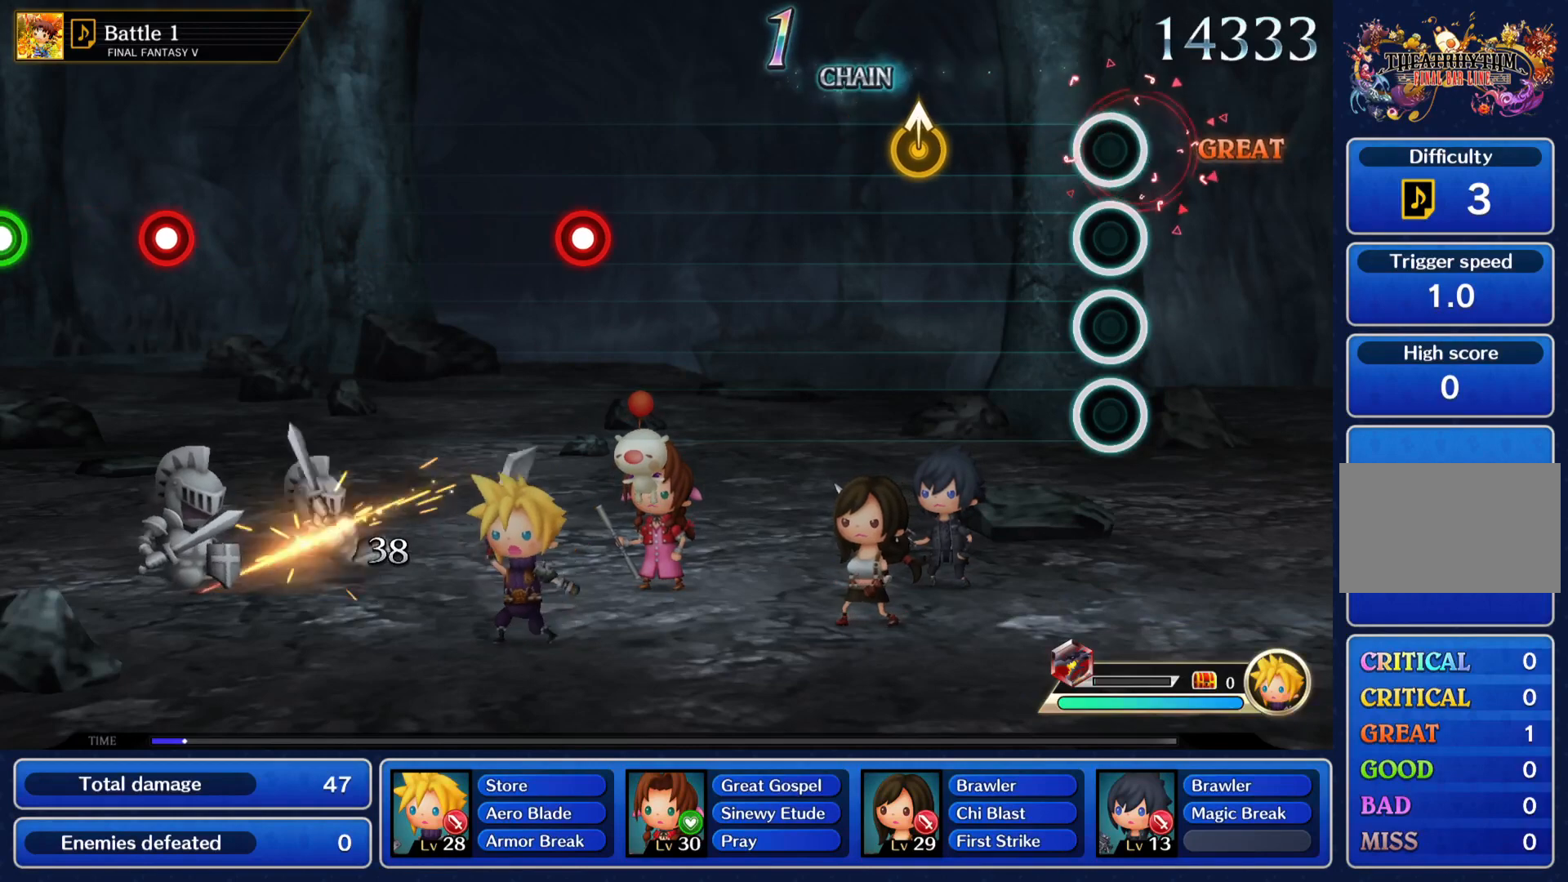
{"buttons": [], "left_stick": "up", "events": [[500, "left_stick", "up"]]}
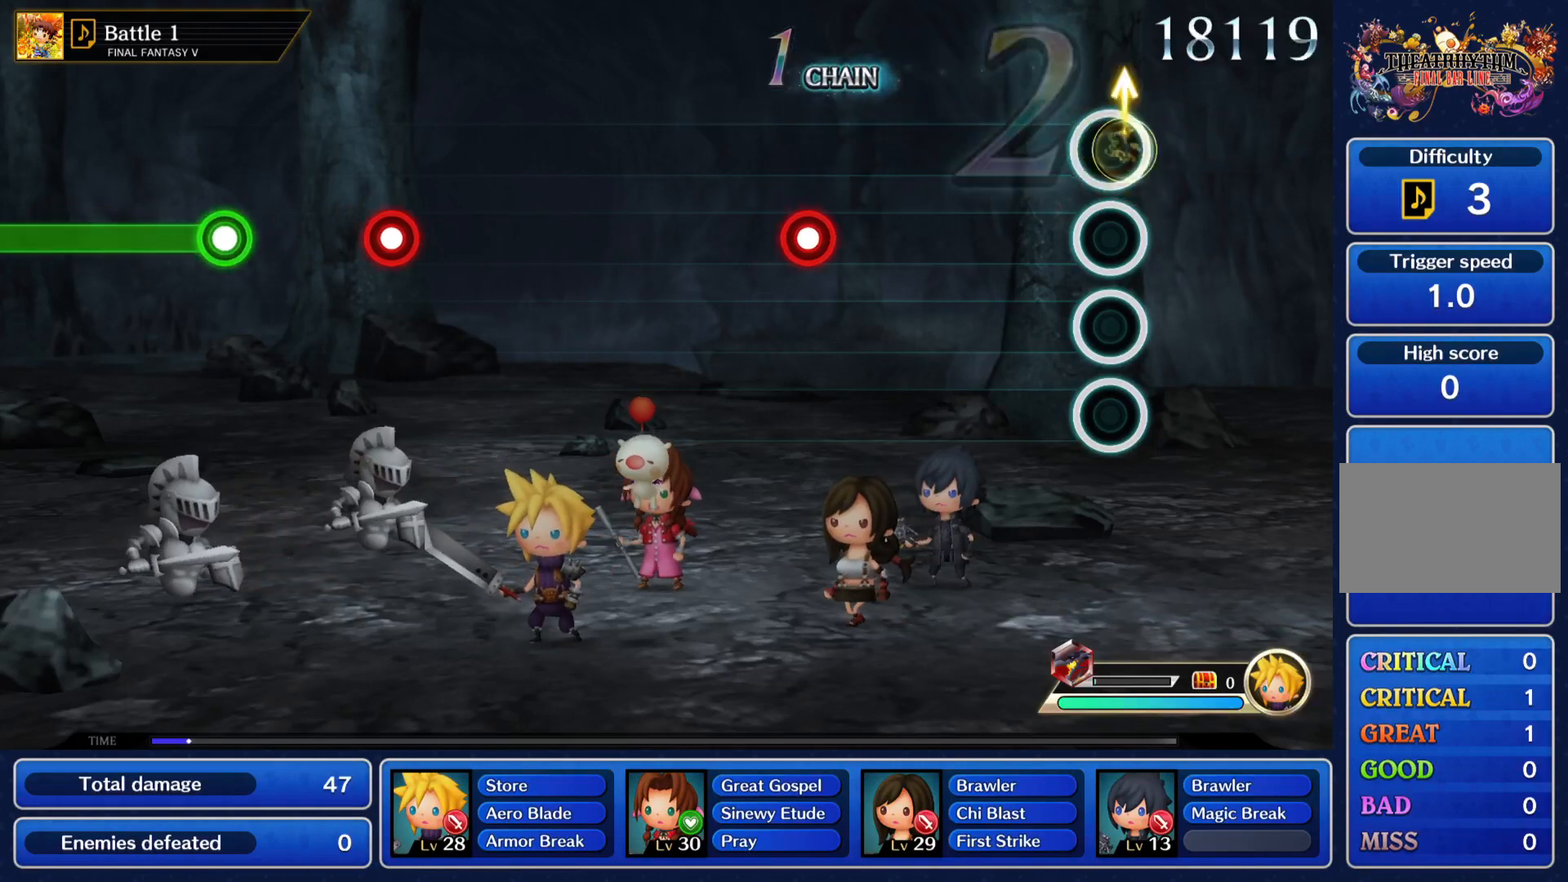
{"buttons": [], "left_stick": "center", "events": [[167, "left_stick", "center"]]}
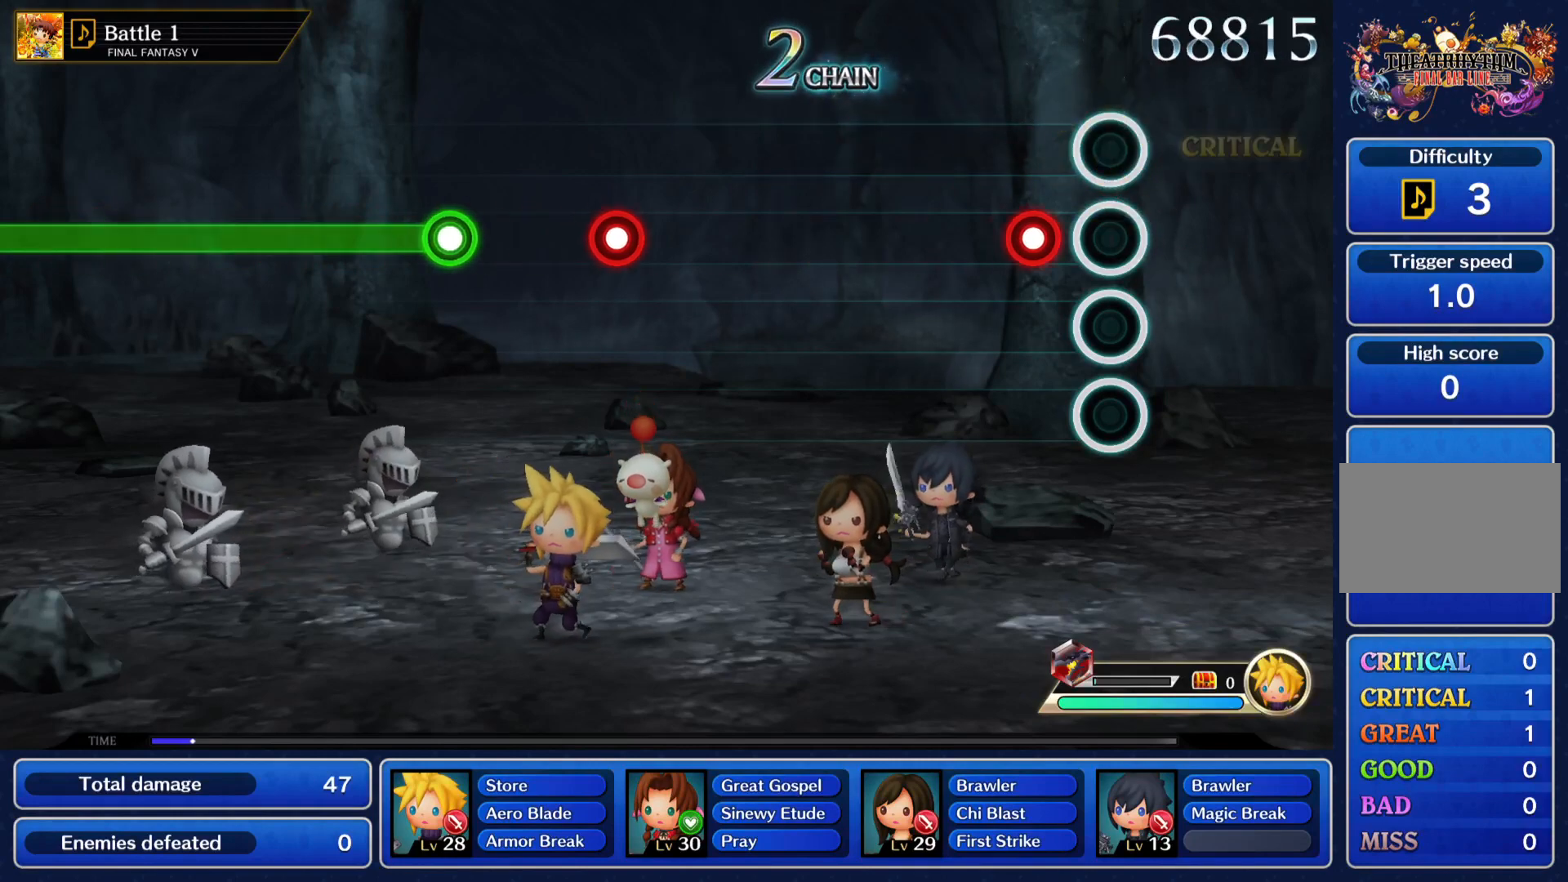
{"buttons": [], "left_stick": "center", "events": [[234, "CROSS", "down"], [401, "CROSS", "up"]]}
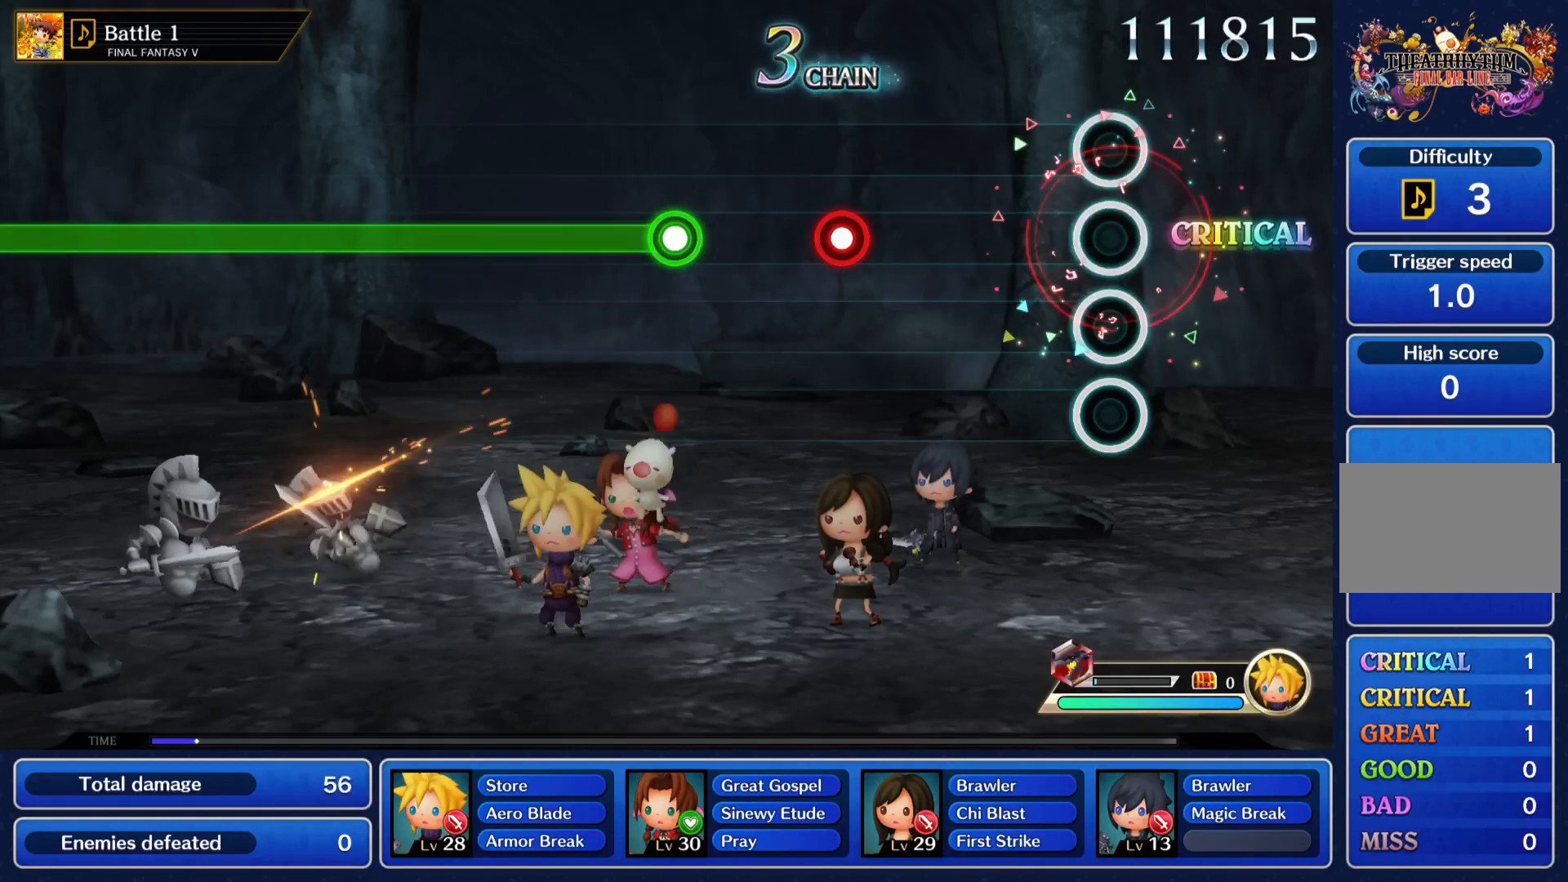
{"buttons": [], "left_stick": "center", "events": []}
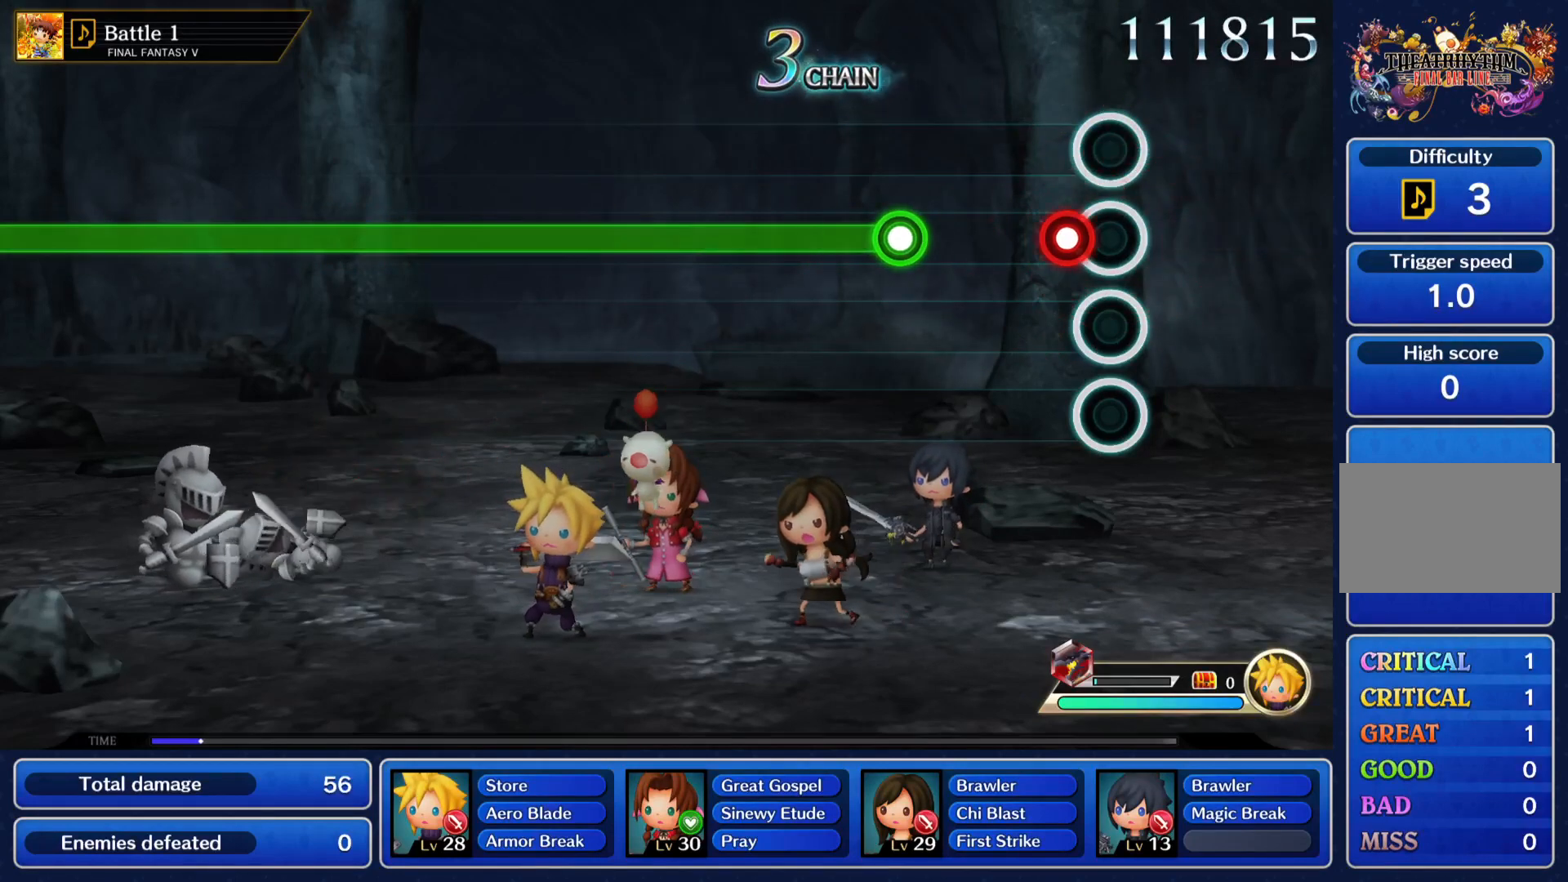
{"buttons": [], "left_stick": "center", "events": [[66, "CROSS", "down"], [233, "CROSS", "up"]]}
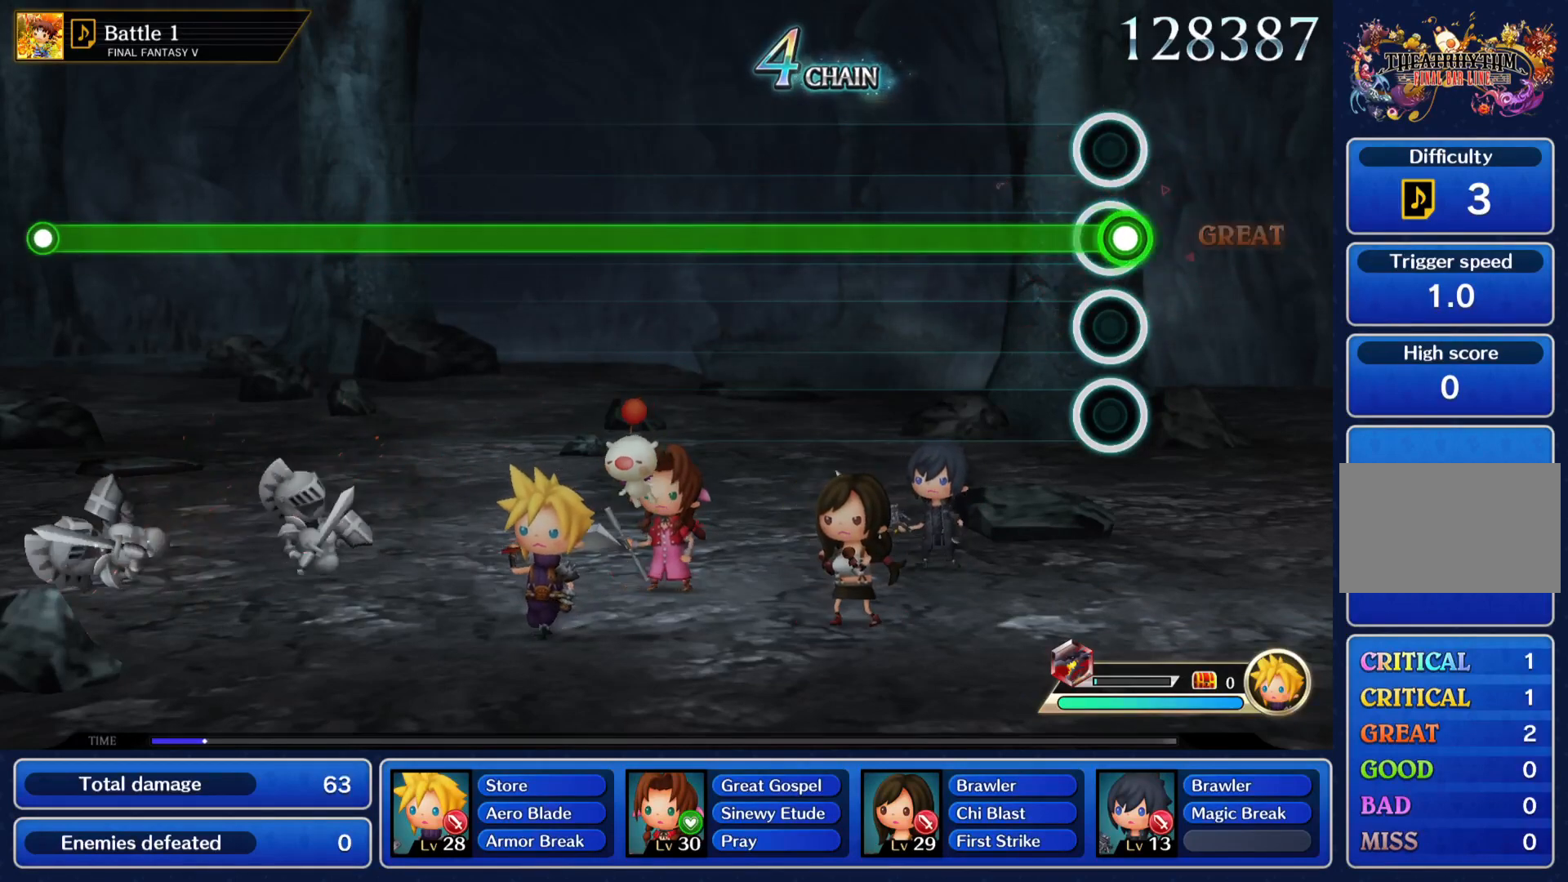
{"buttons": ["CROSS"], "left_stick": "center", "events": [[33, "CROSS", "down"]]}
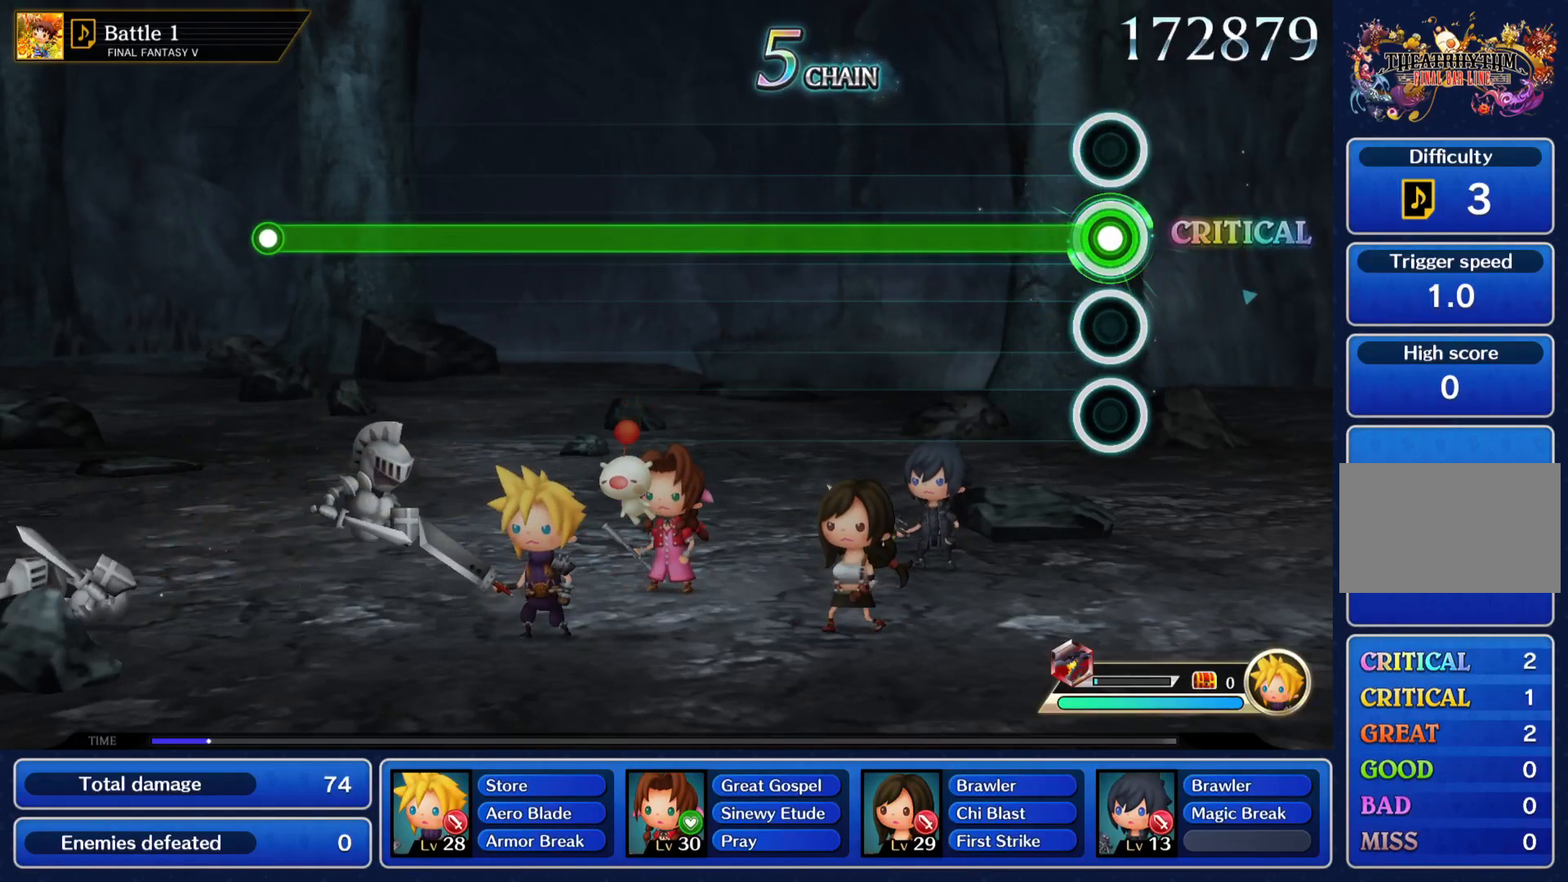
{"buttons": ["CROSS"], "left_stick": "center", "events": []}
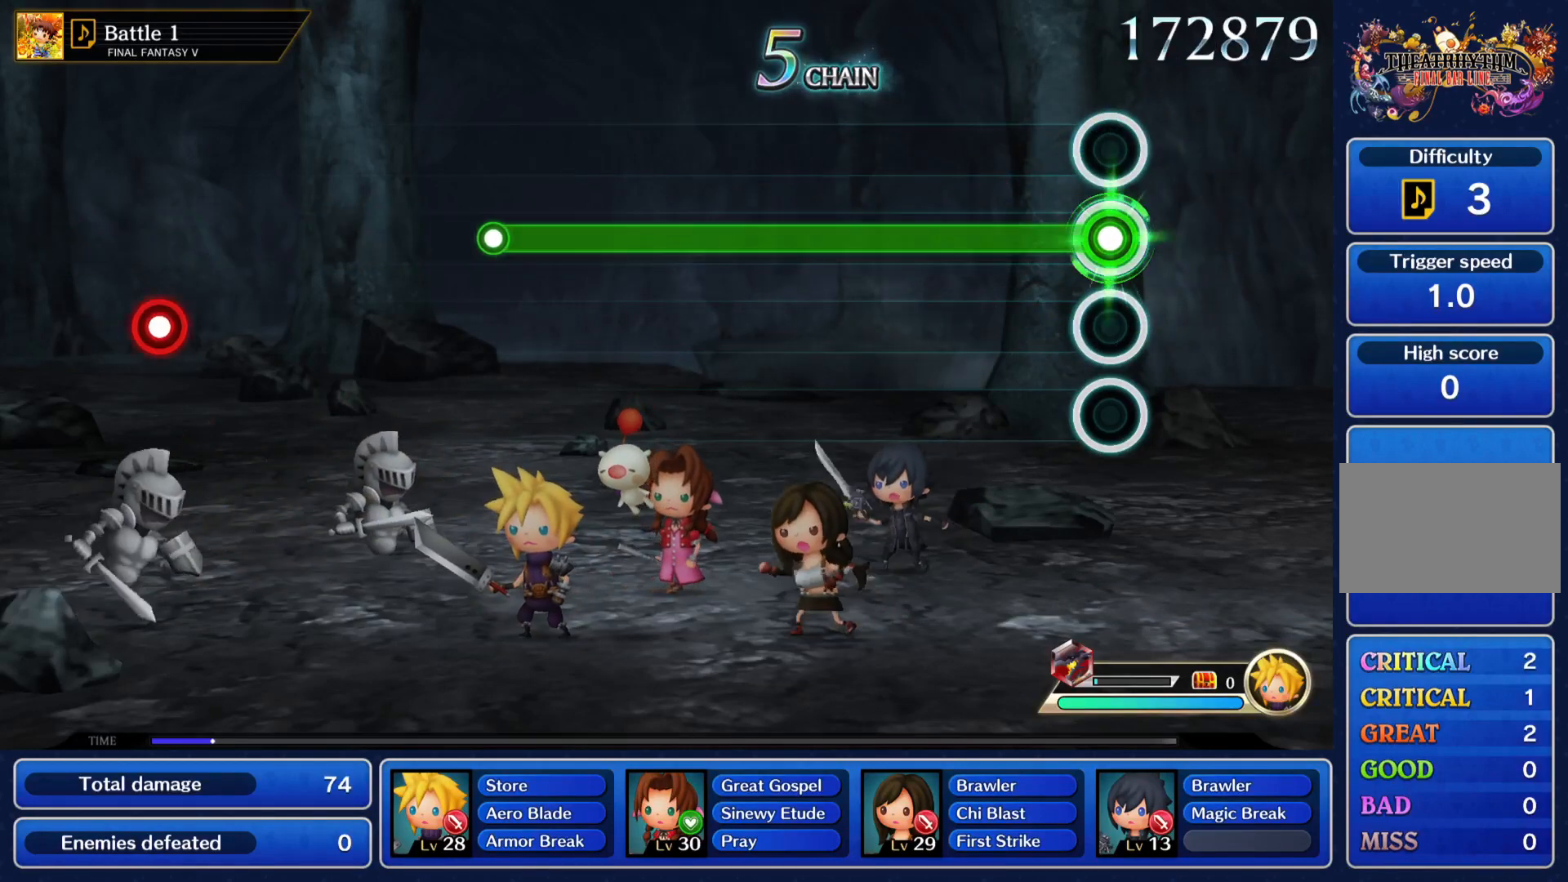
{"buttons": ["CROSS"], "left_stick": "center", "events": []}
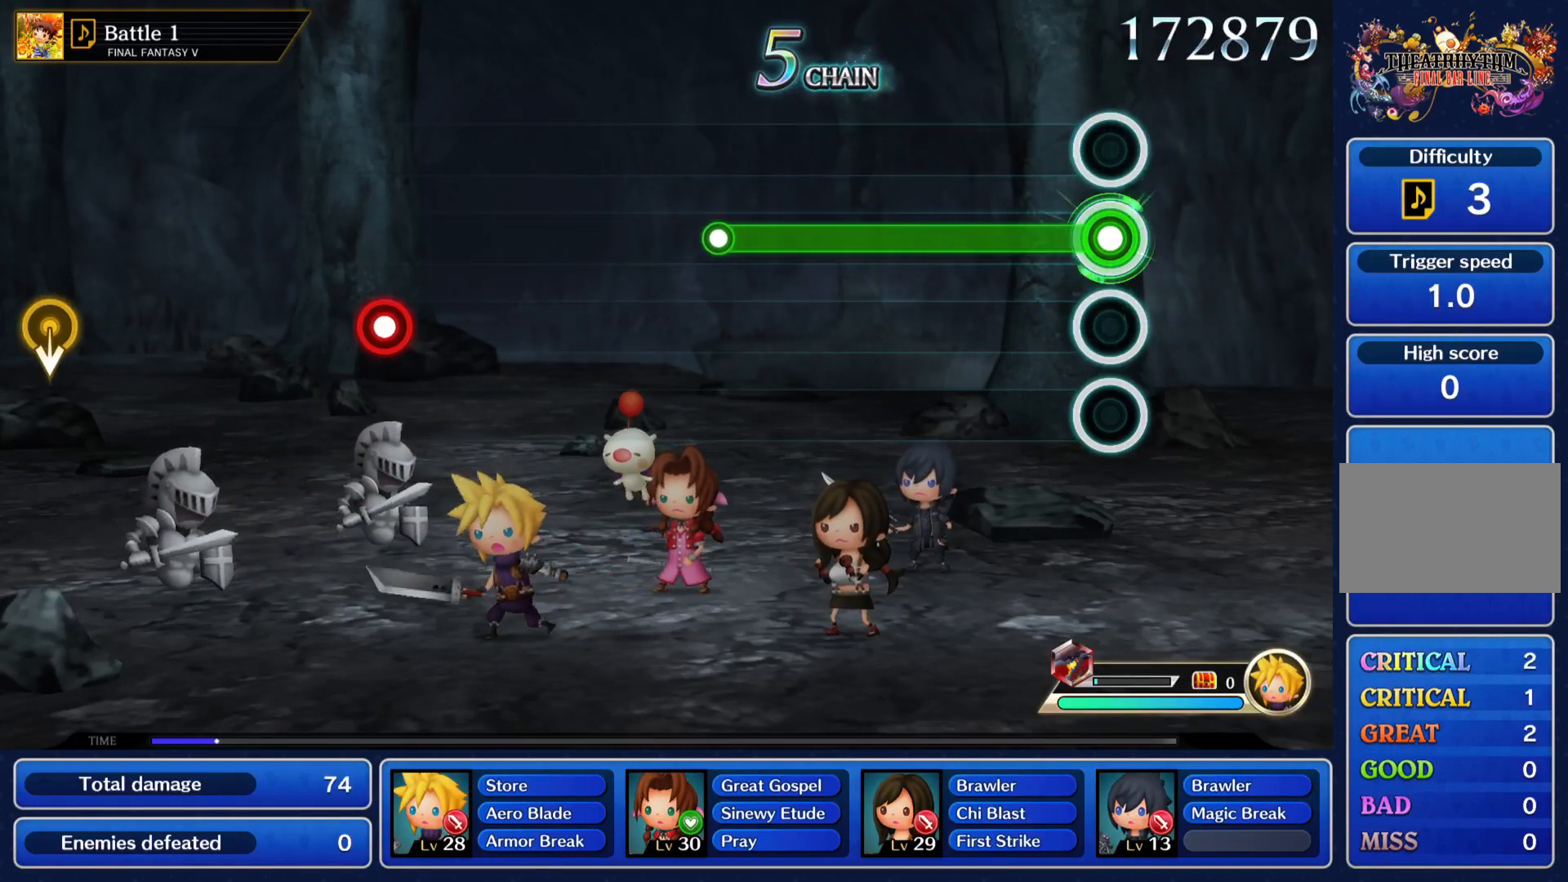
{"buttons": ["CROSS"], "left_stick": "center", "events": []}
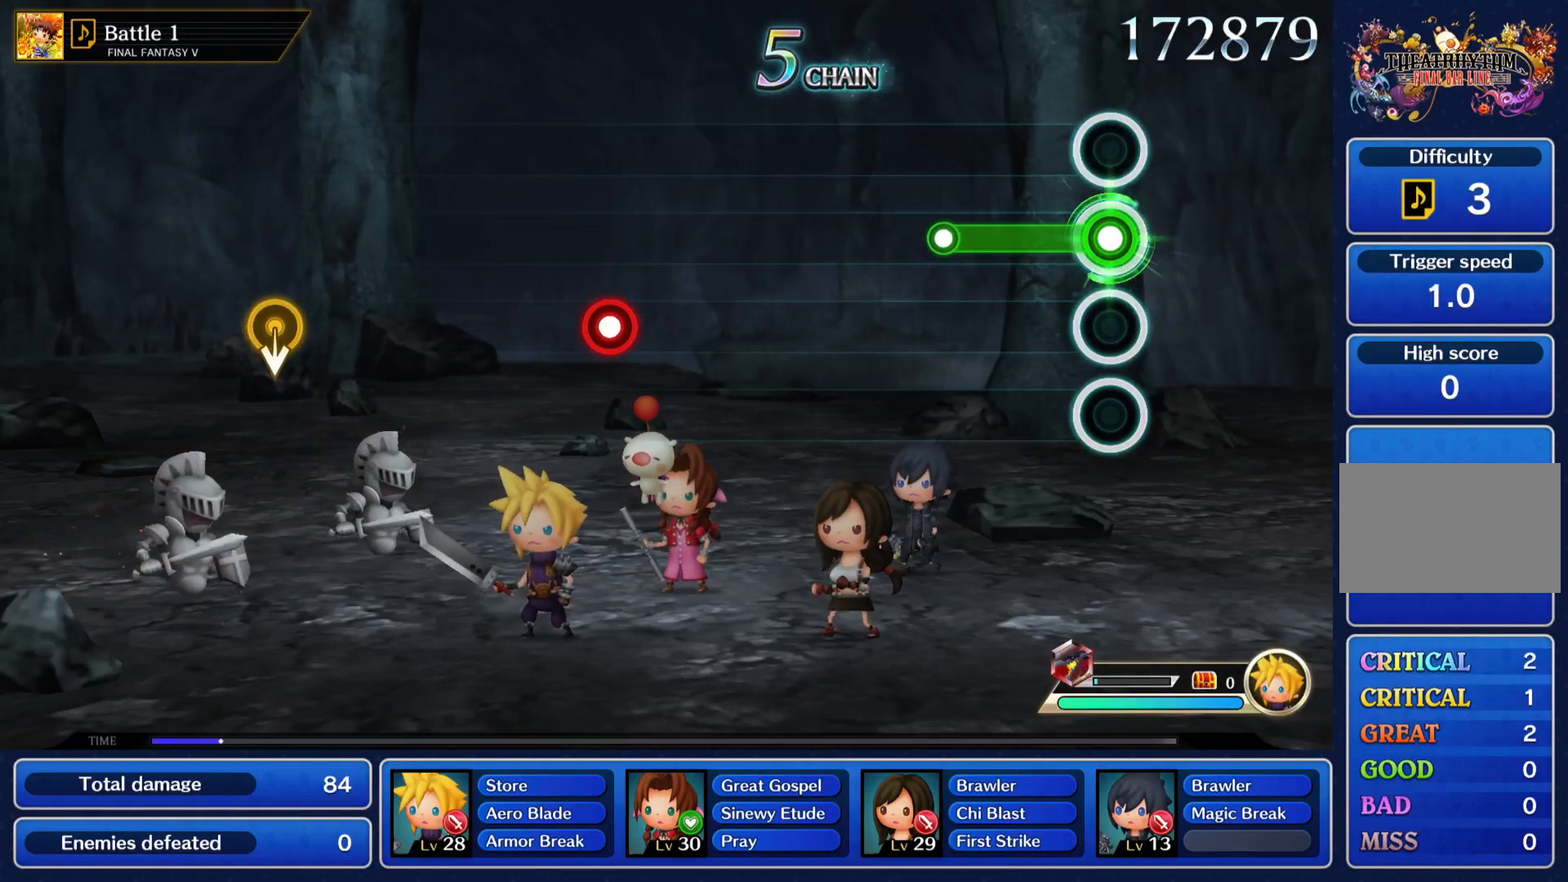
{"buttons": ["CROSS"], "left_stick": "center", "events": [[400, "CROSS", "up"], [467, "CROSS", "down"]]}
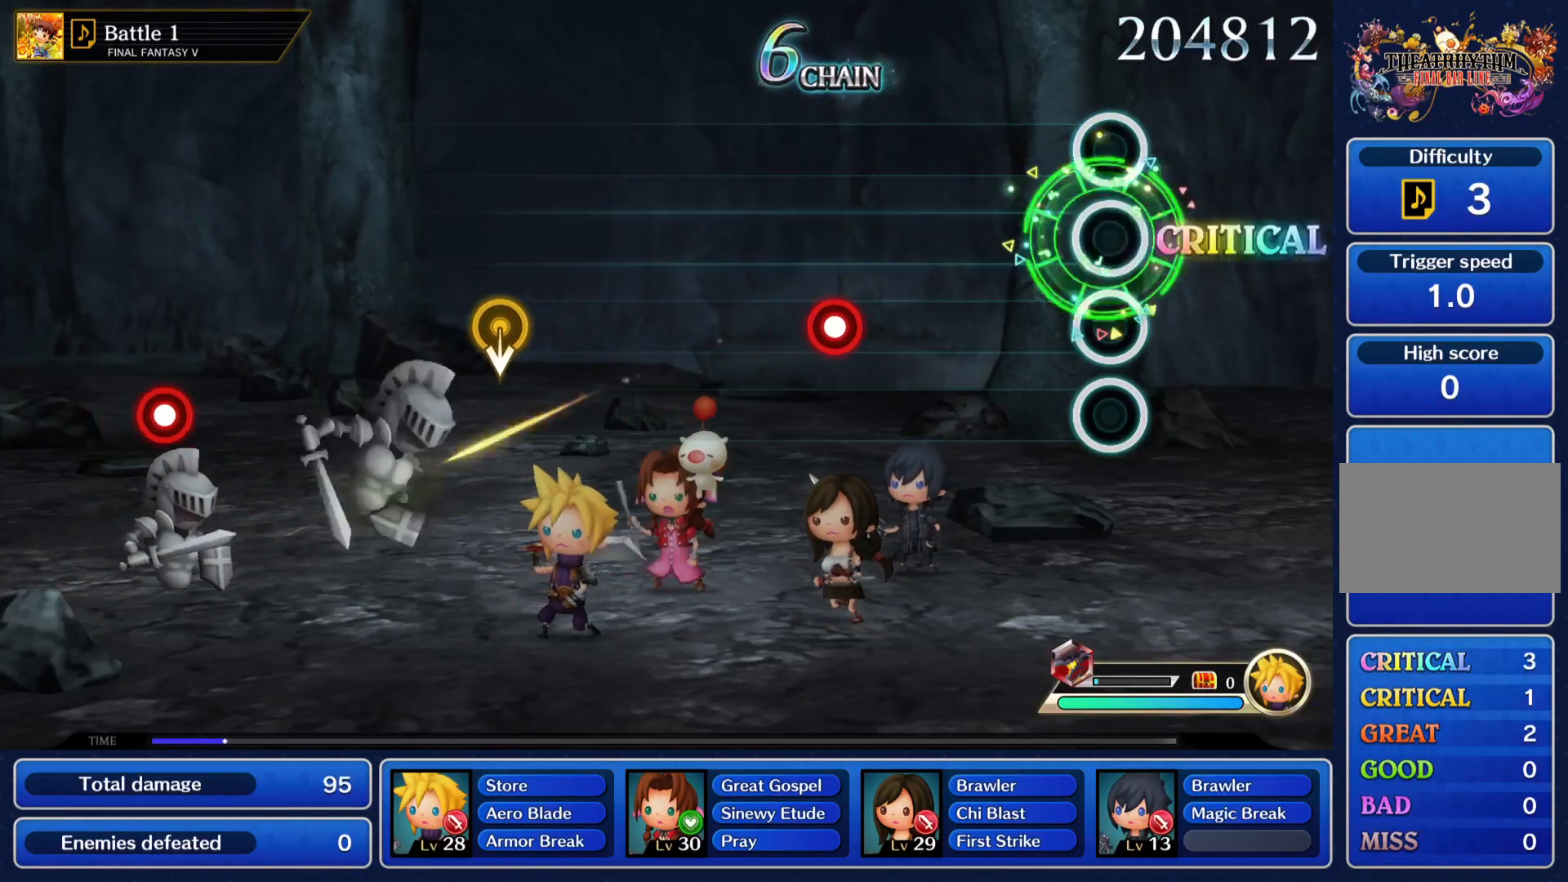
{"buttons": [], "left_stick": "center", "events": [[100, "CROSS", "up"]]}
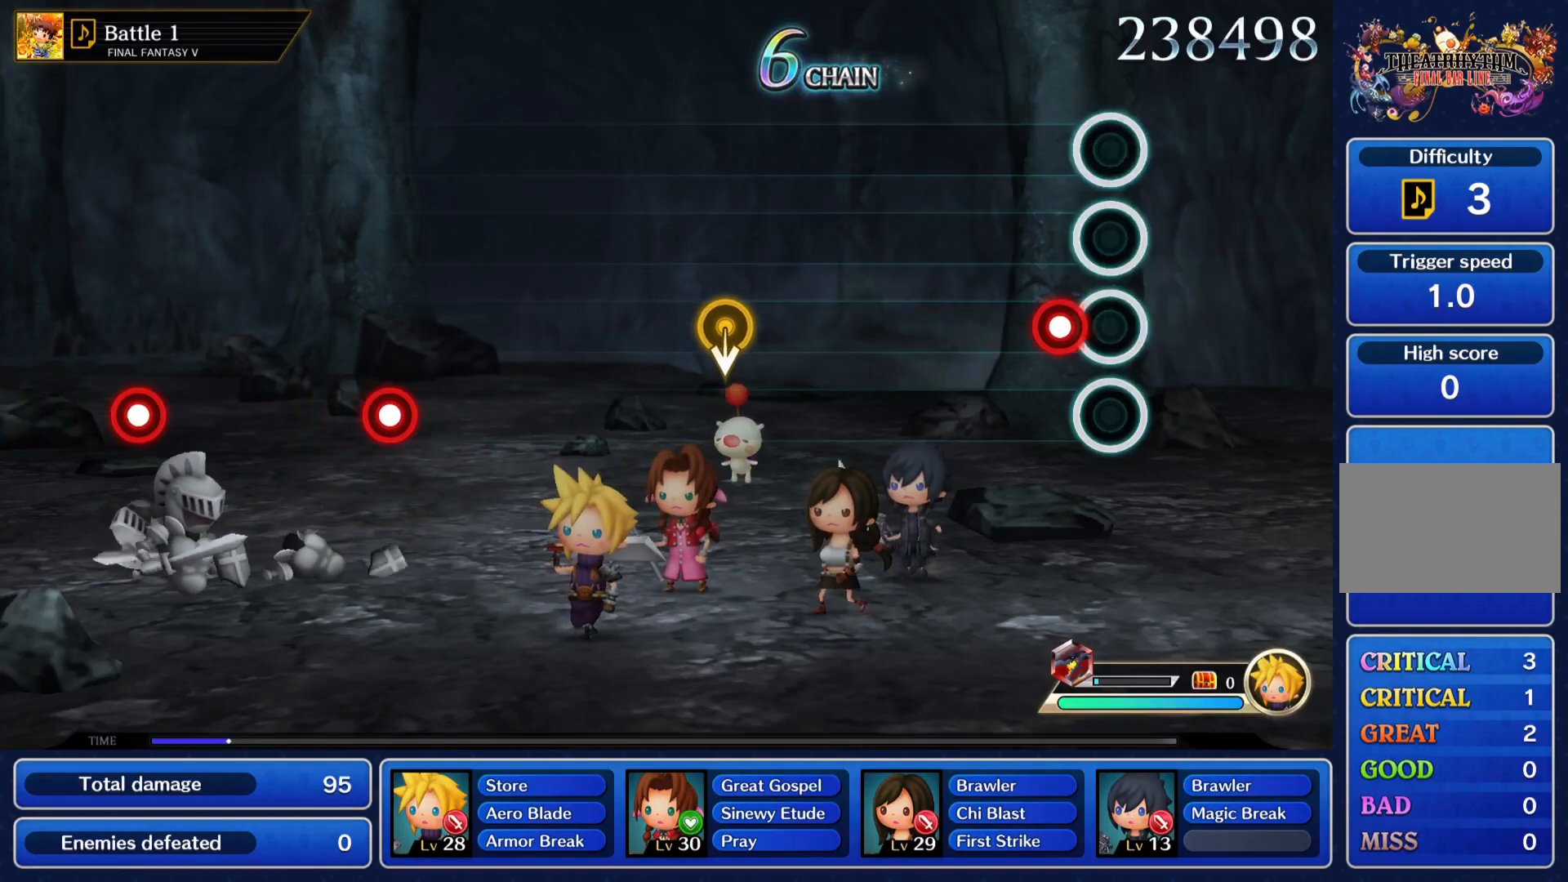
{"buttons": [], "left_stick": "center", "events": [[167, "CROSS", "down"], [367, "CROSS", "up"]]}
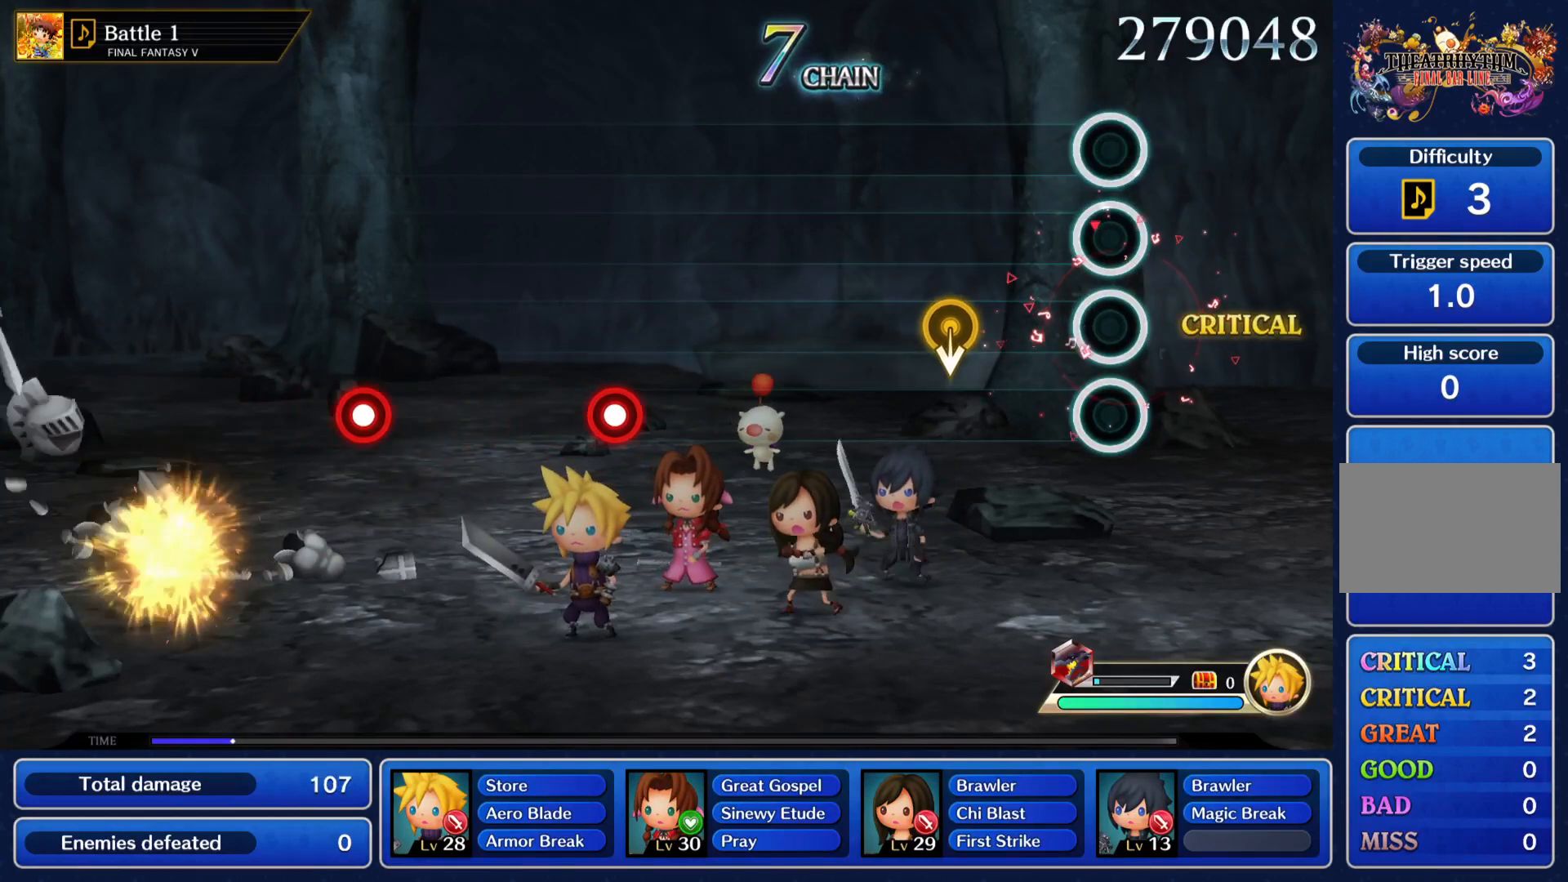
{"buttons": [], "left_stick": "center", "events": []}
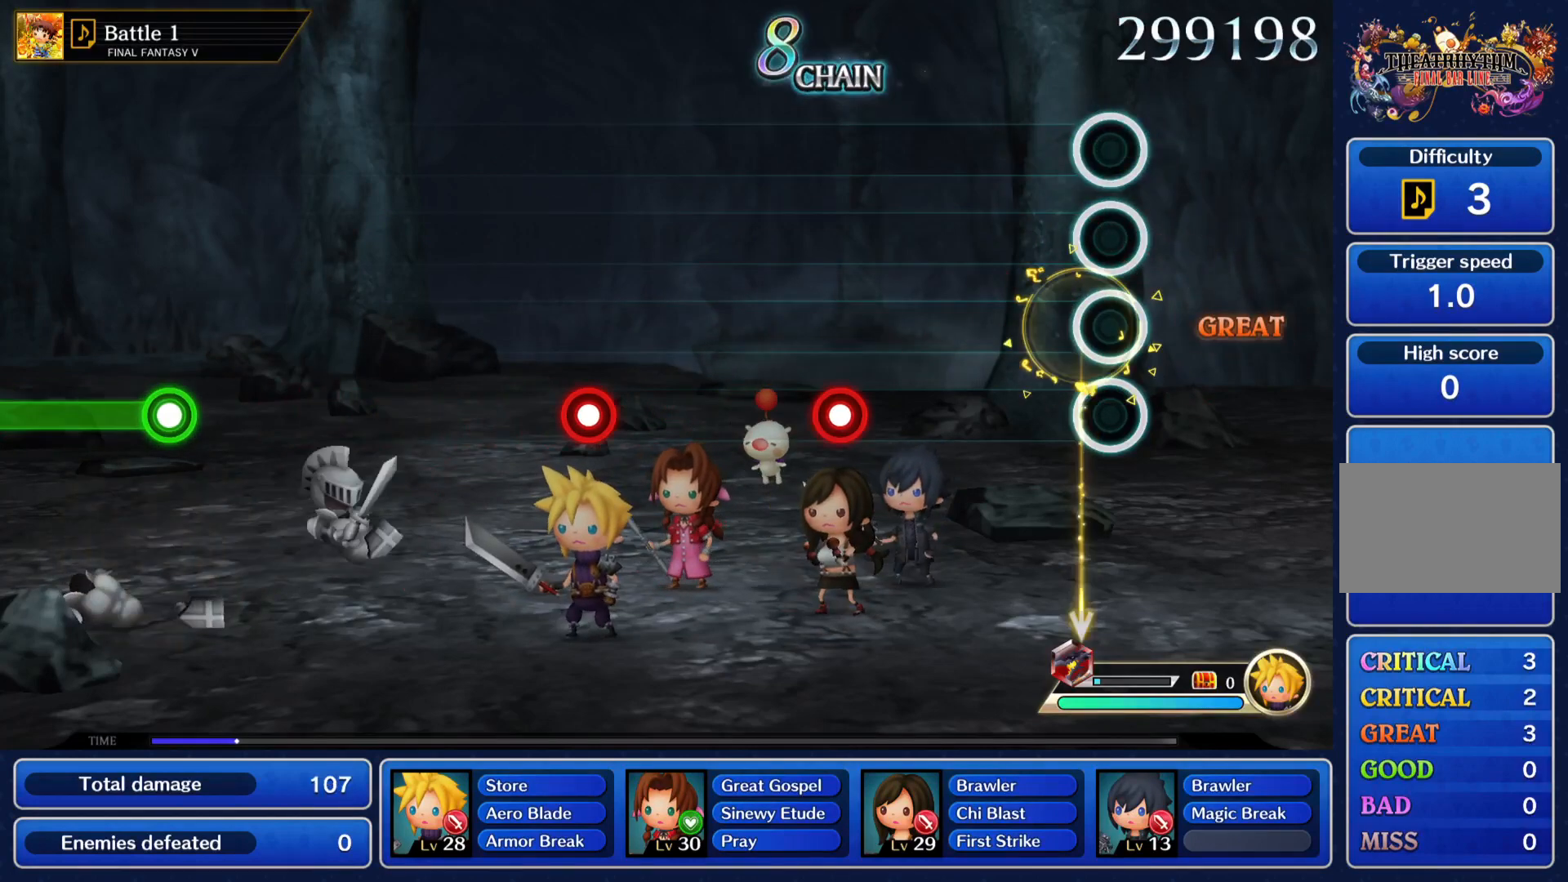
{"buttons": [], "left_stick": "center", "events": []}
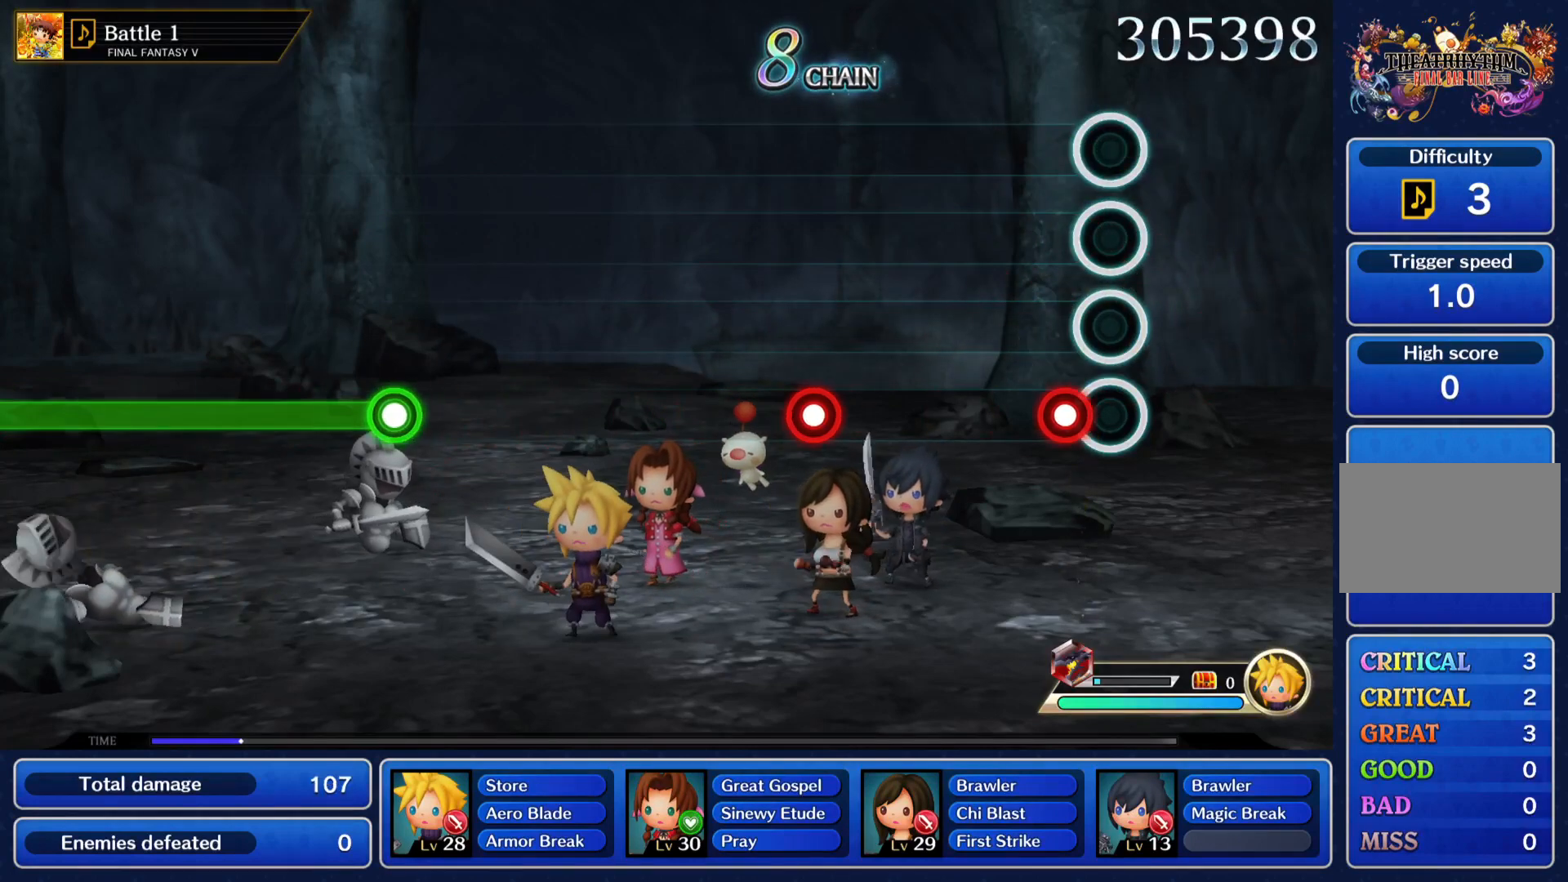
{"buttons": [], "left_stick": "center", "events": [[134, "CROSS", "down"], [334, "CROSS", "up"]]}
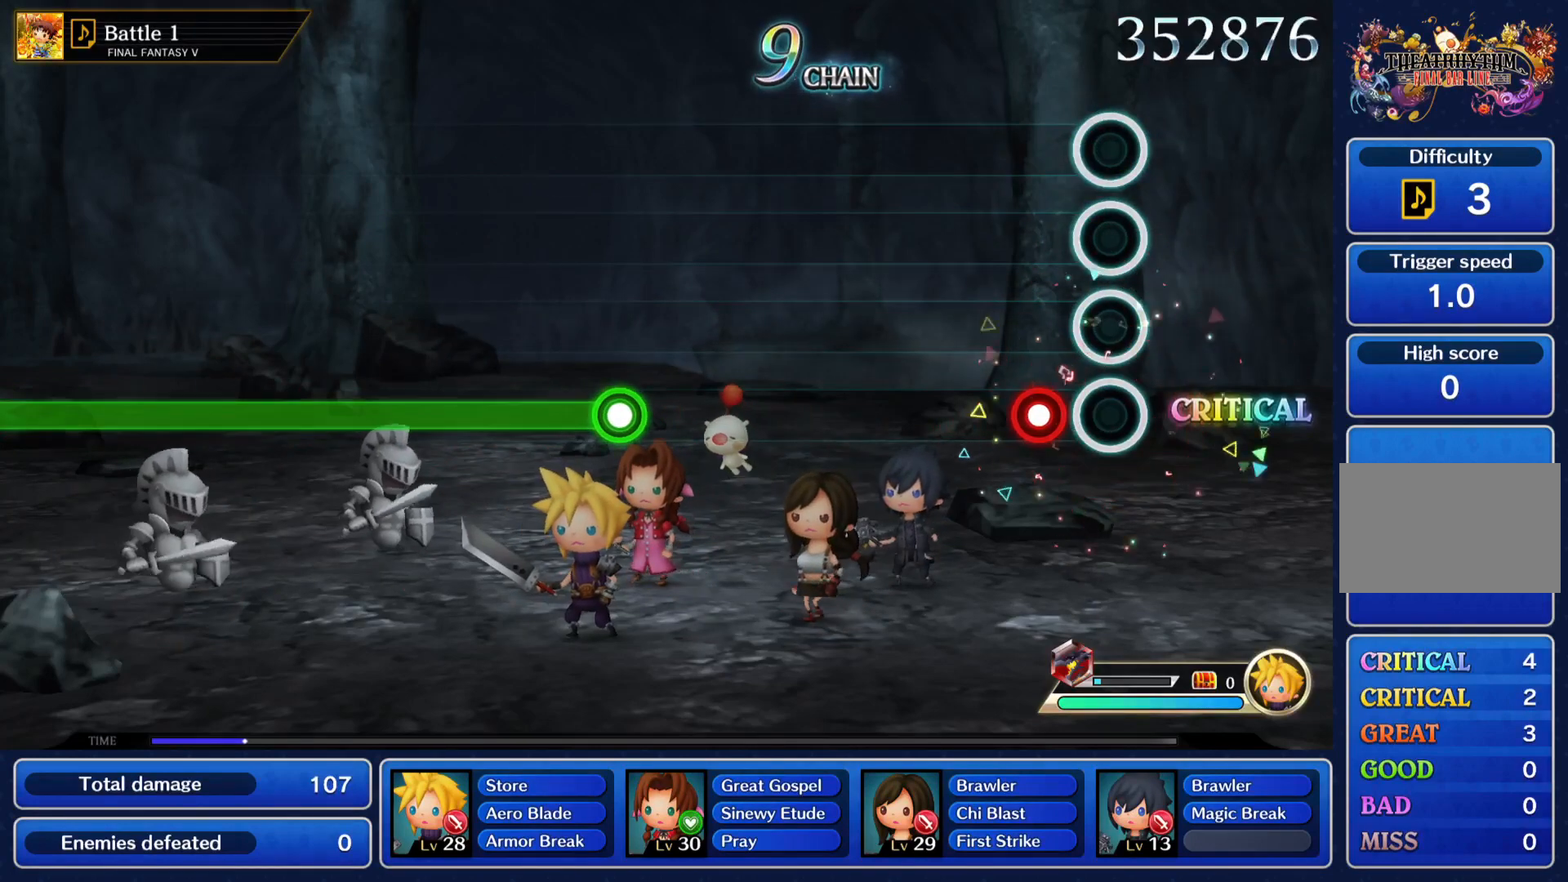
{"buttons": [], "left_stick": "center", "events": [[300, "CROSS", "down"], [467, "CROSS", "up"]]}
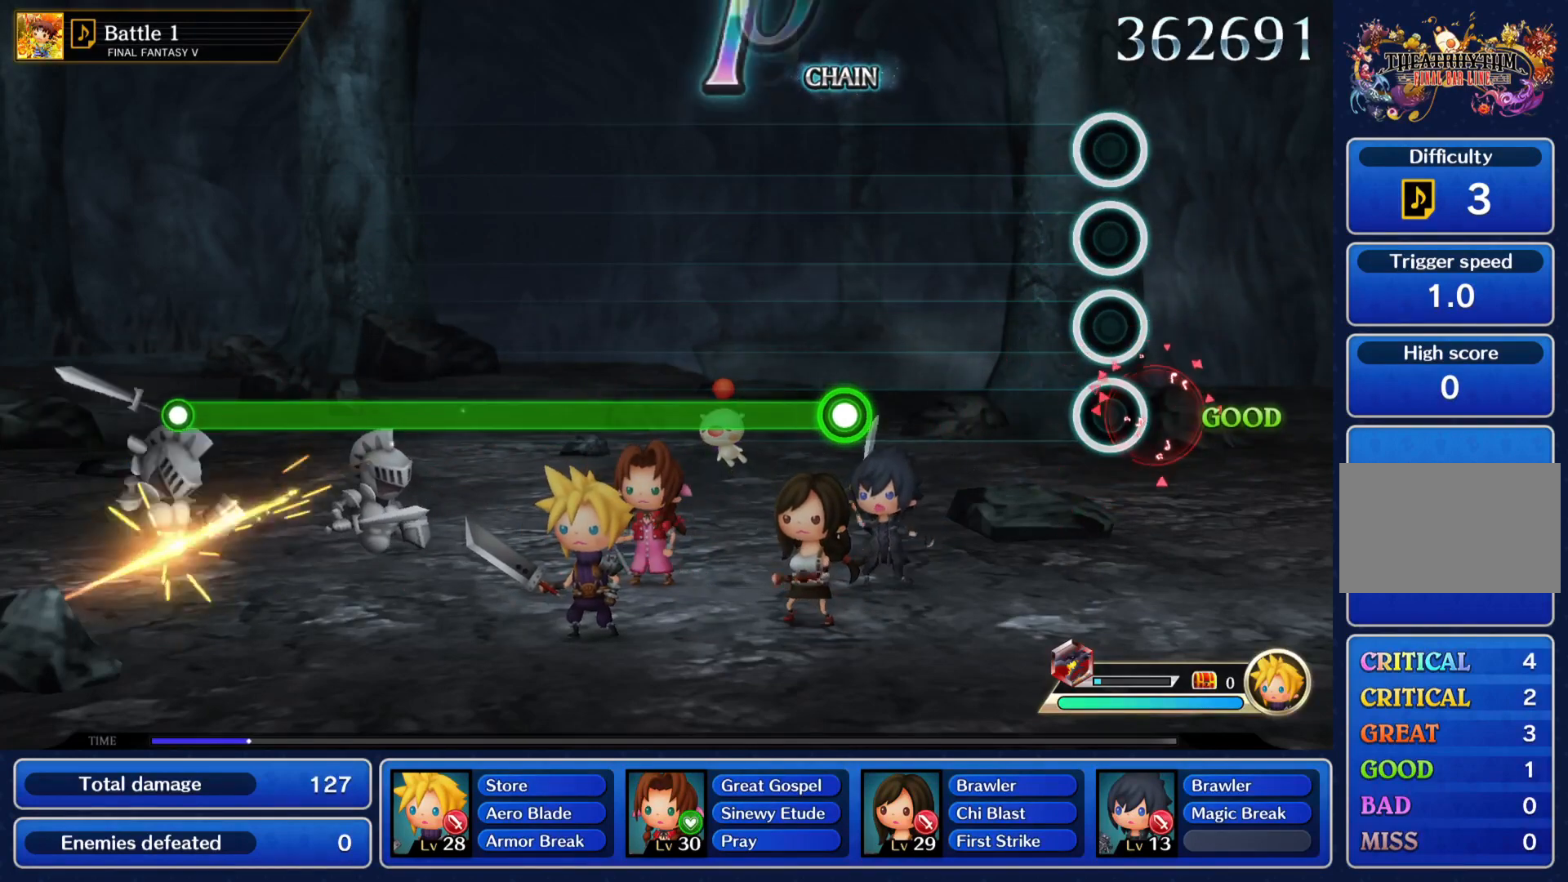
{"buttons": [], "left_stick": "center", "events": []}
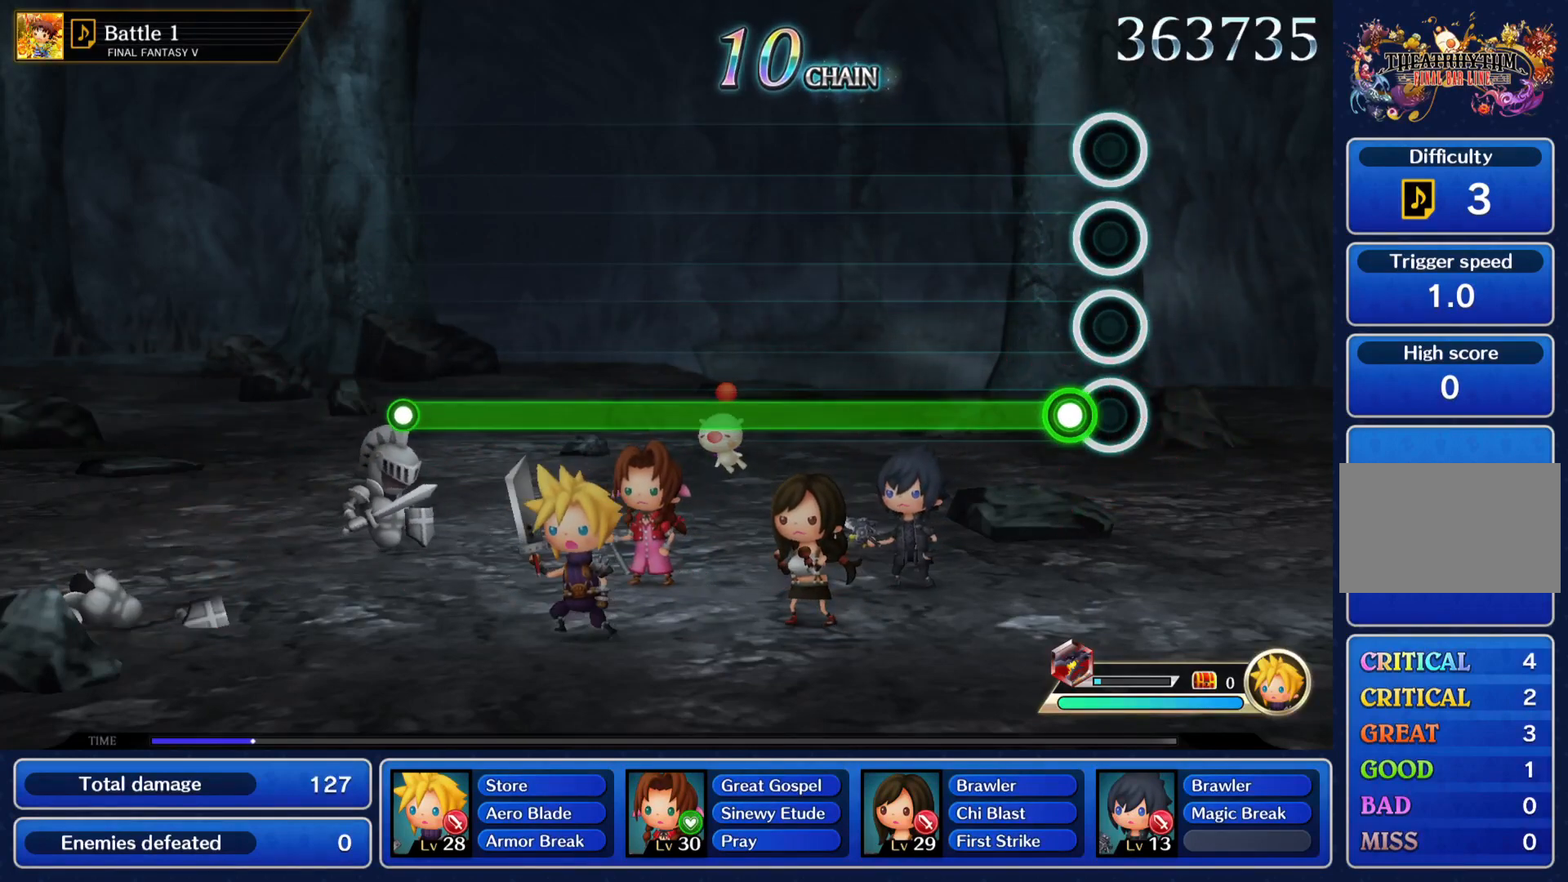
{"buttons": ["CROSS"], "left_stick": "center", "events": [[133, "CROSS", "down"]]}
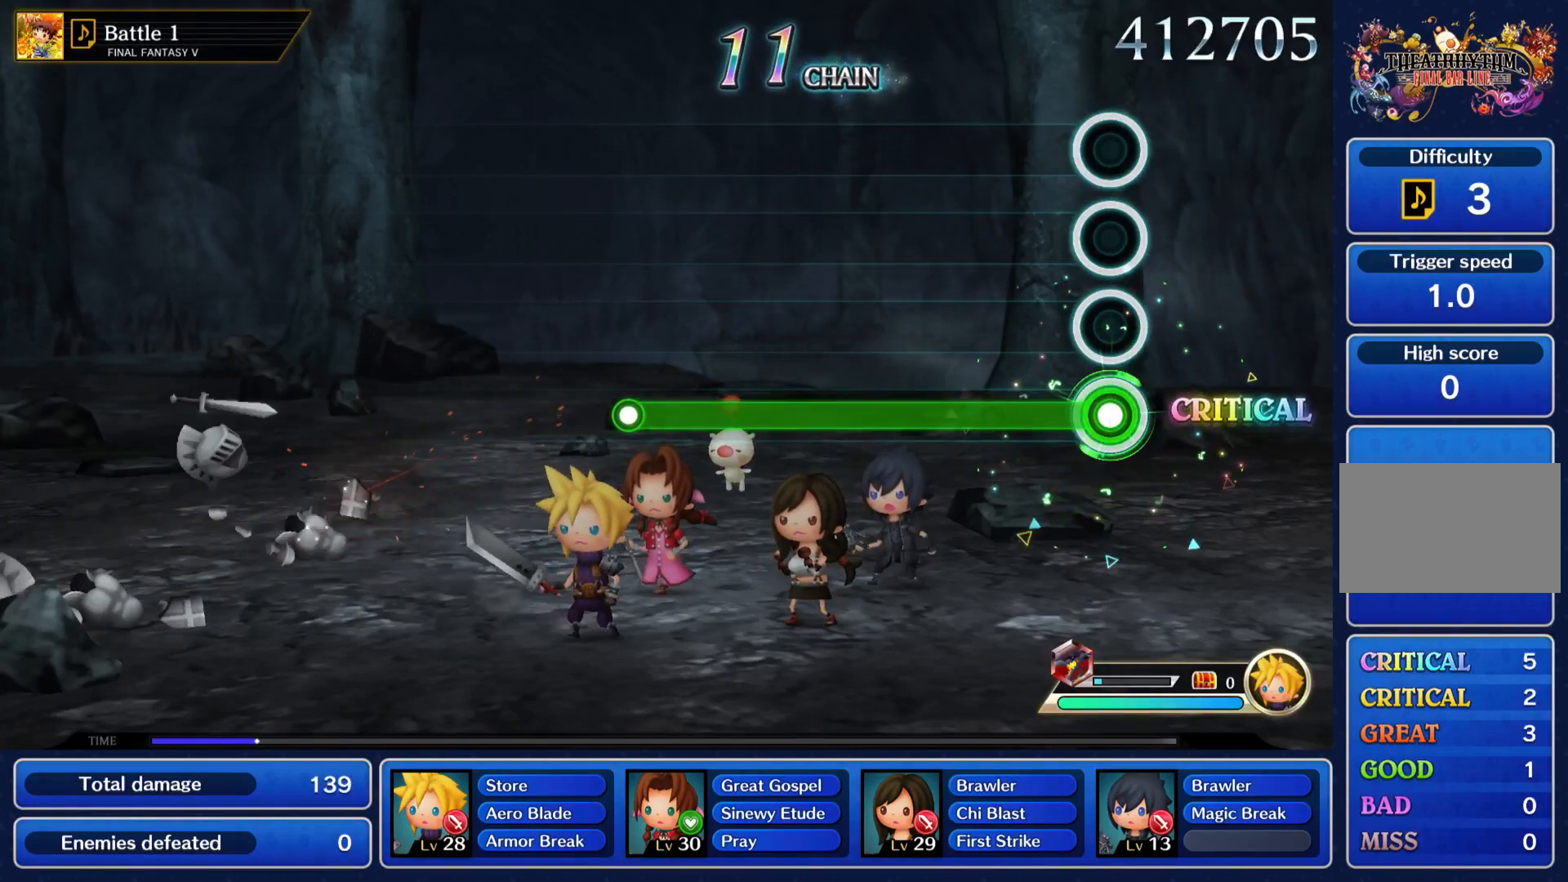
{"buttons": ["CROSS"], "left_stick": "center", "events": []}
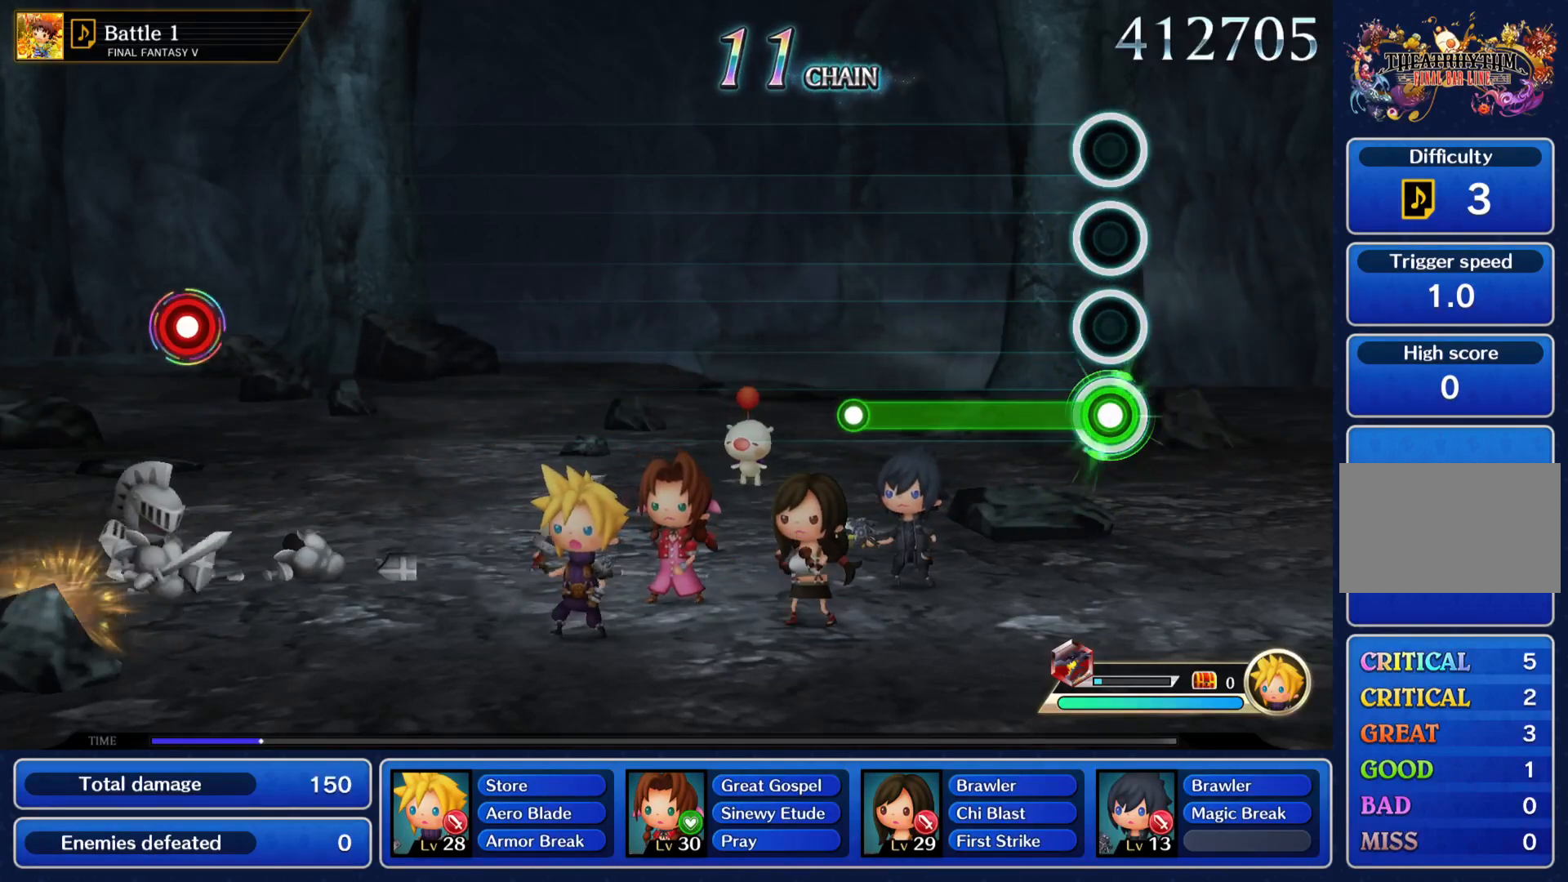
{"buttons": ["CROSS"], "left_stick": "center", "events": []}
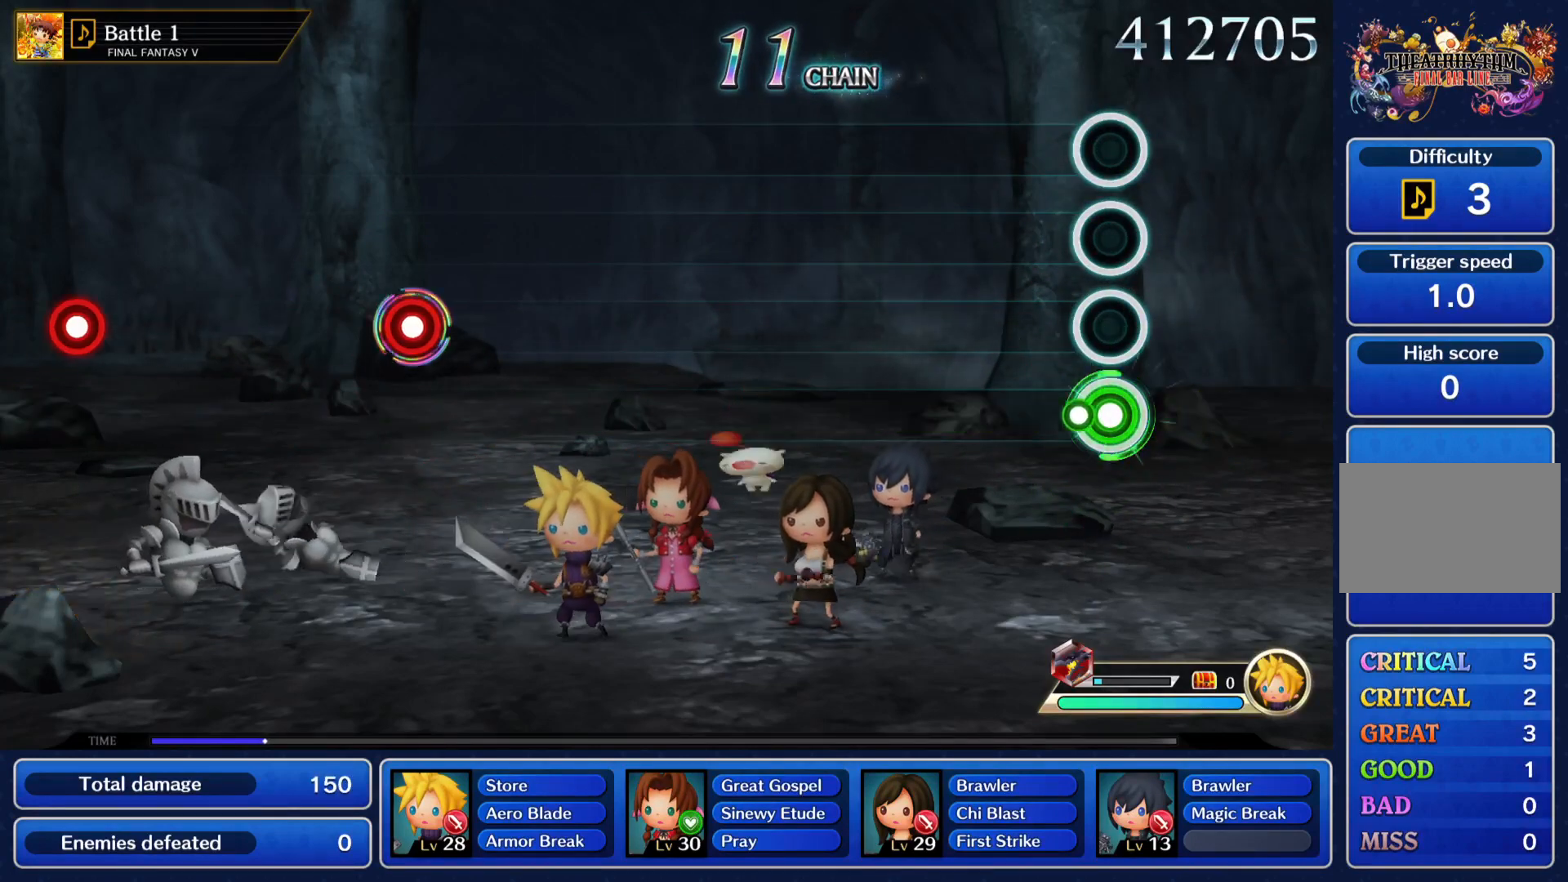
{"buttons": [], "left_stick": "center", "events": [[66, "CROSS", "up"], [133, "CROSS", "down"], [300, "CROSS", "up"]]}
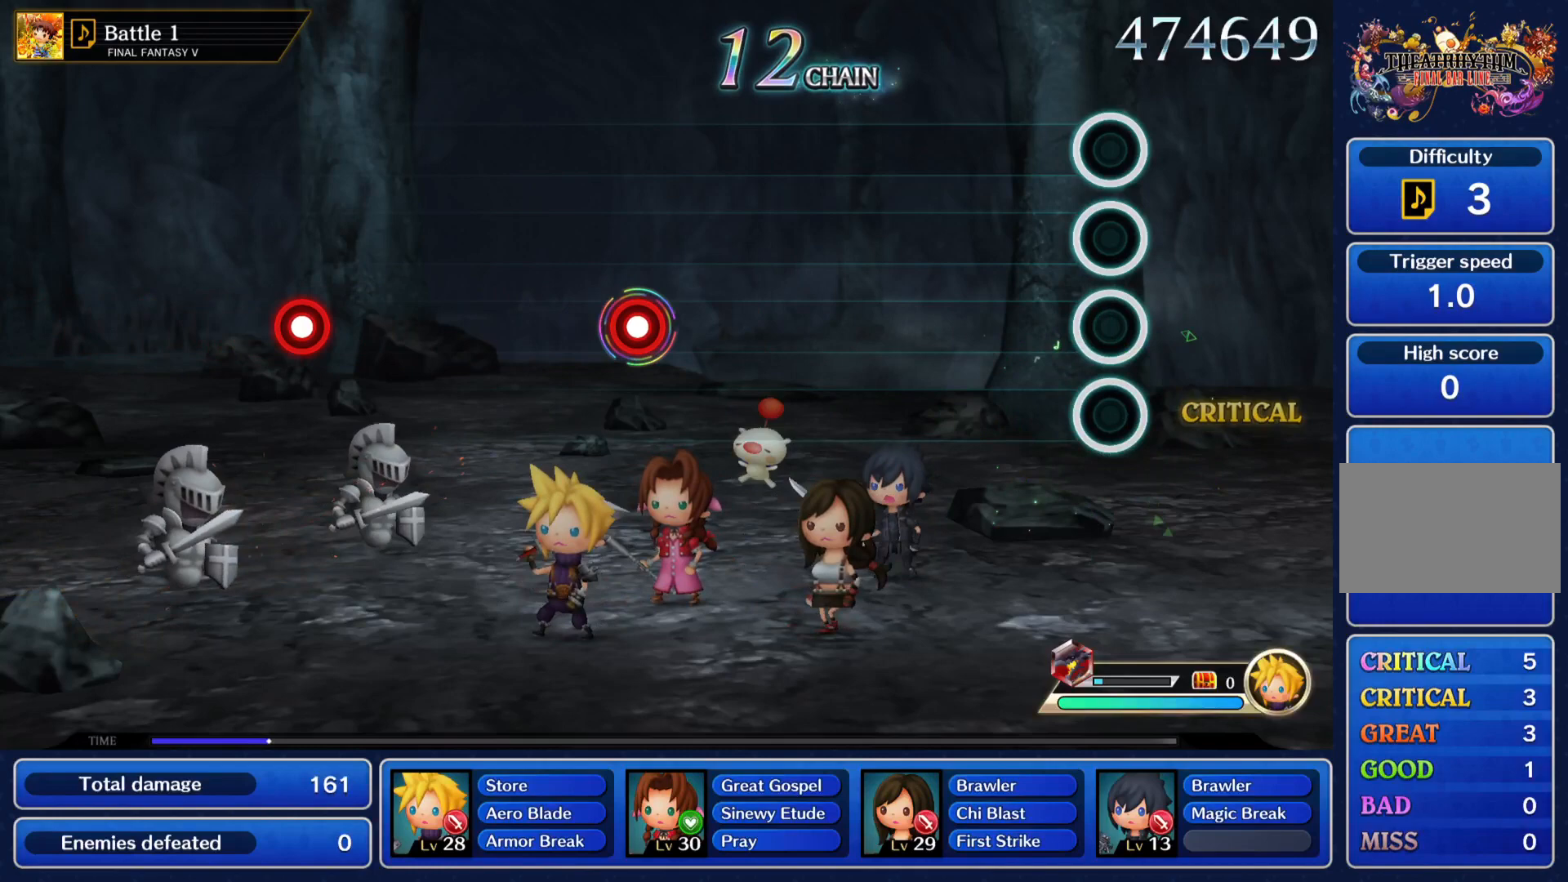
{"buttons": [], "left_stick": "center", "events": []}
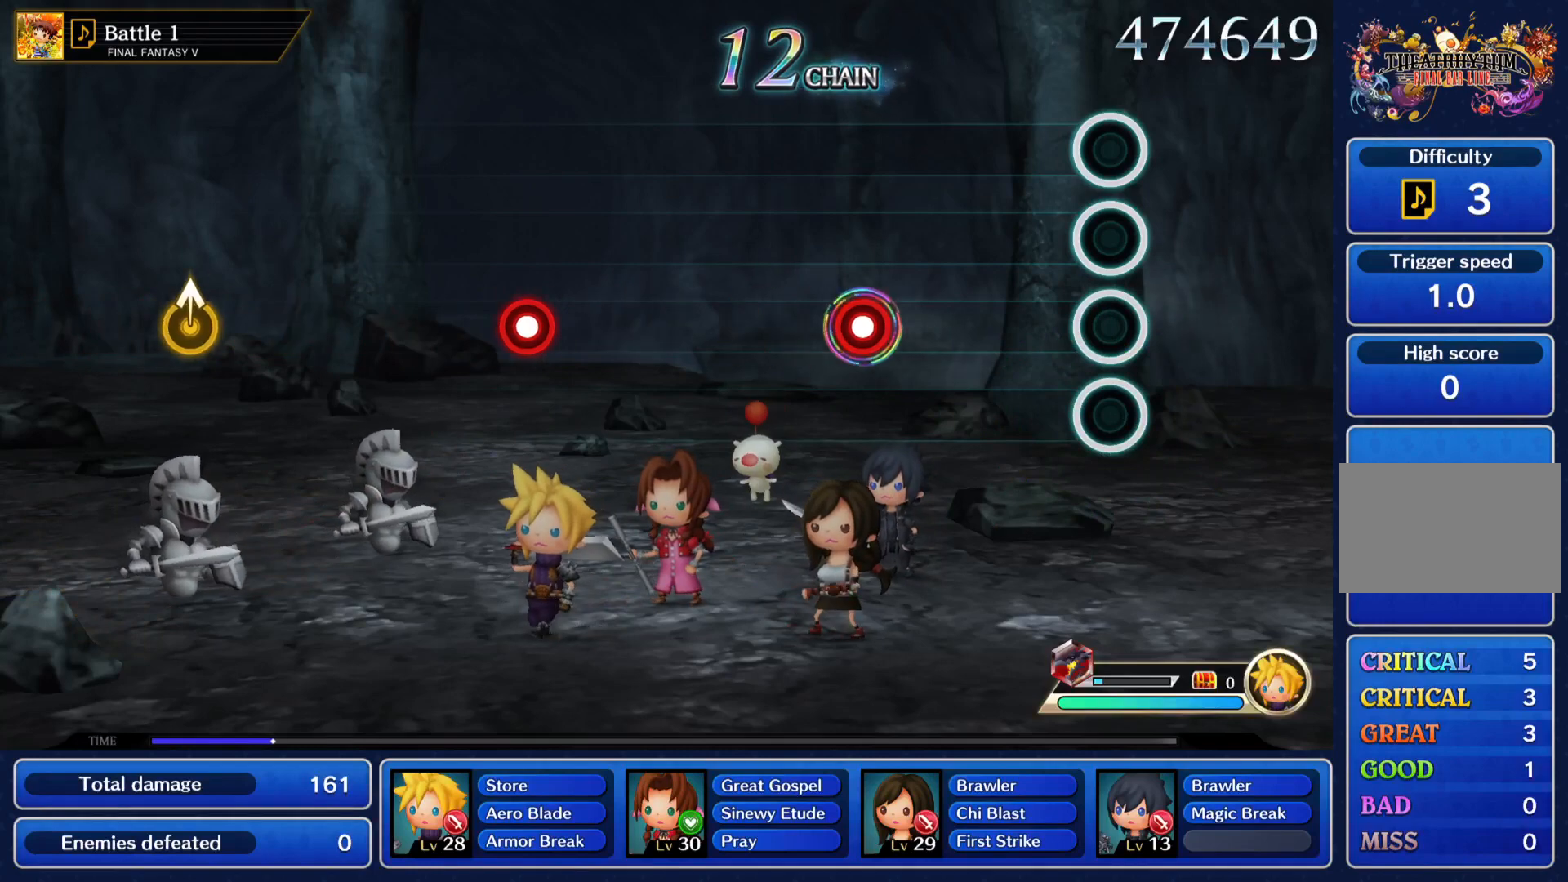
{"buttons": [], "left_stick": "center", "events": []}
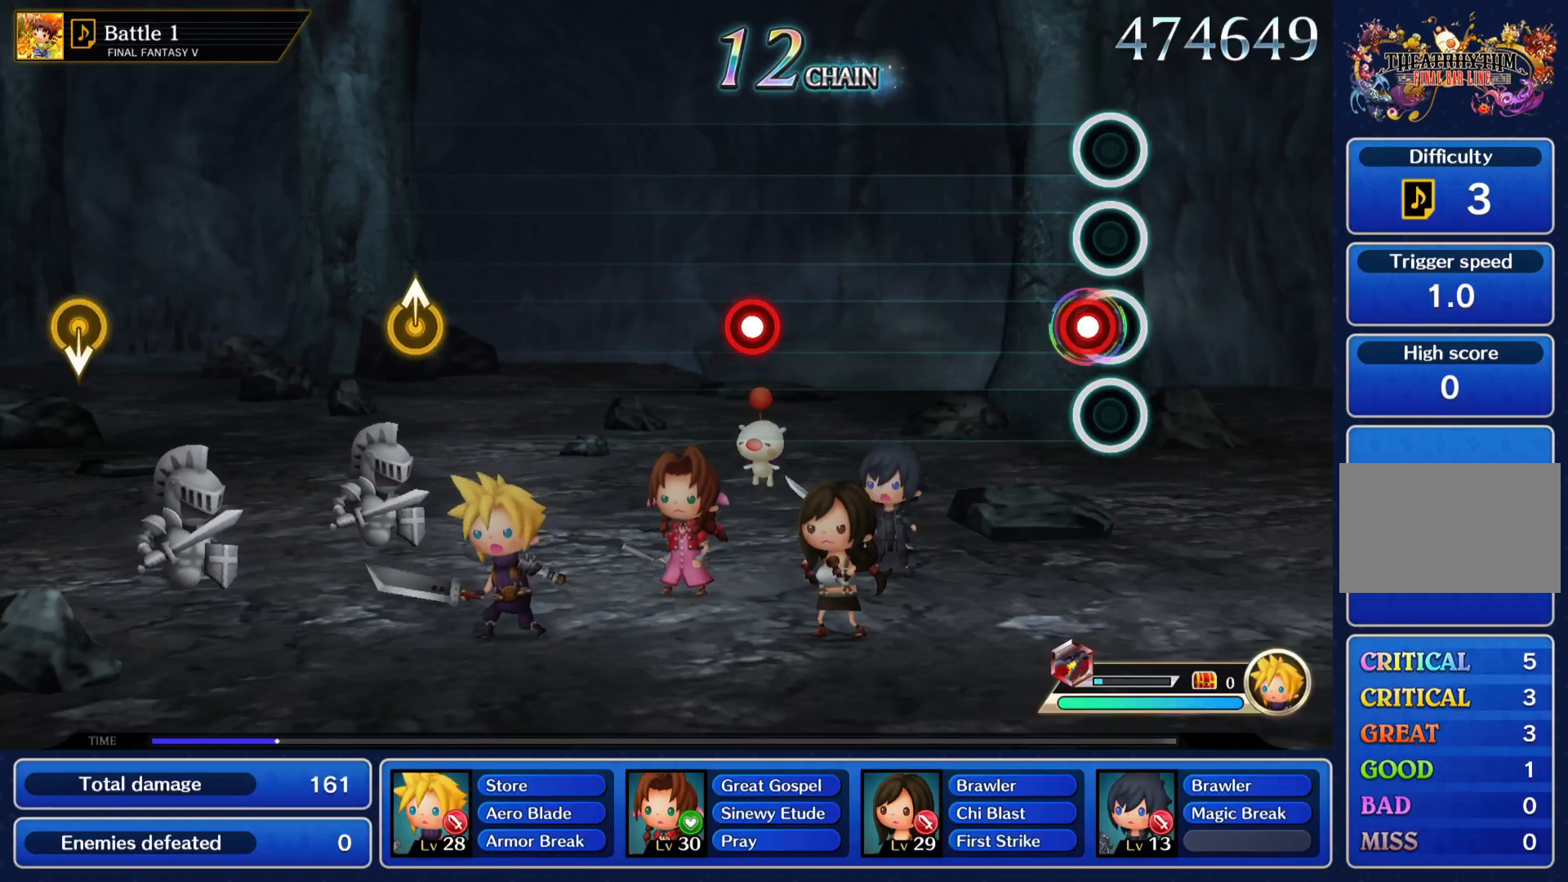
{"buttons": [], "left_stick": "center", "events": [[100, "CROSS", "down"], [234, "CROSS", "up"]]}
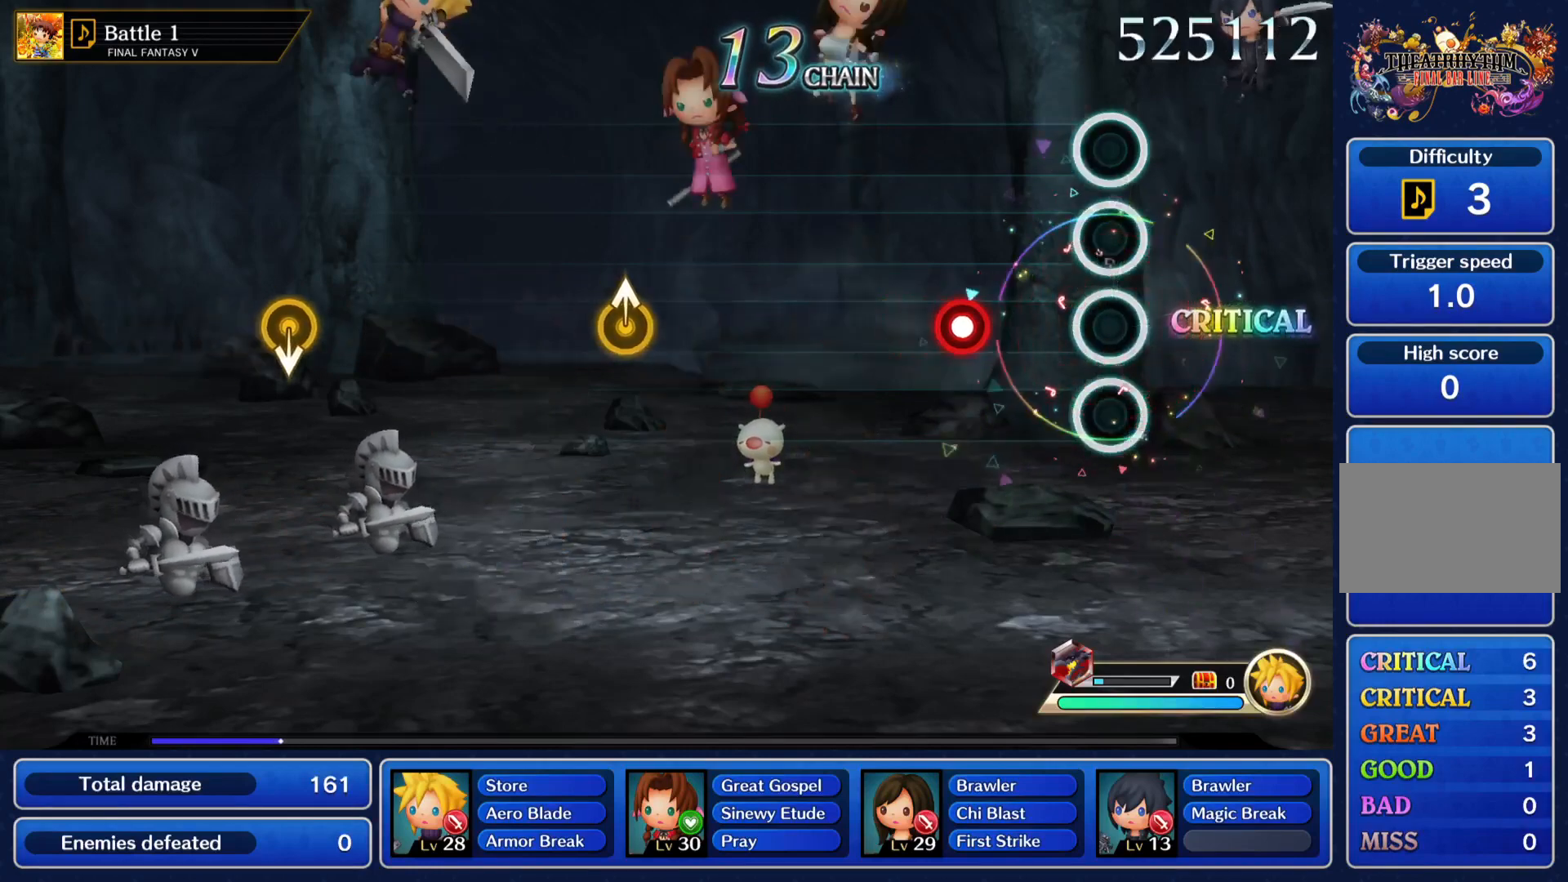
{"buttons": ["CROSS"], "left_stick": "center", "events": [[401, "CROSS", "down"]]}
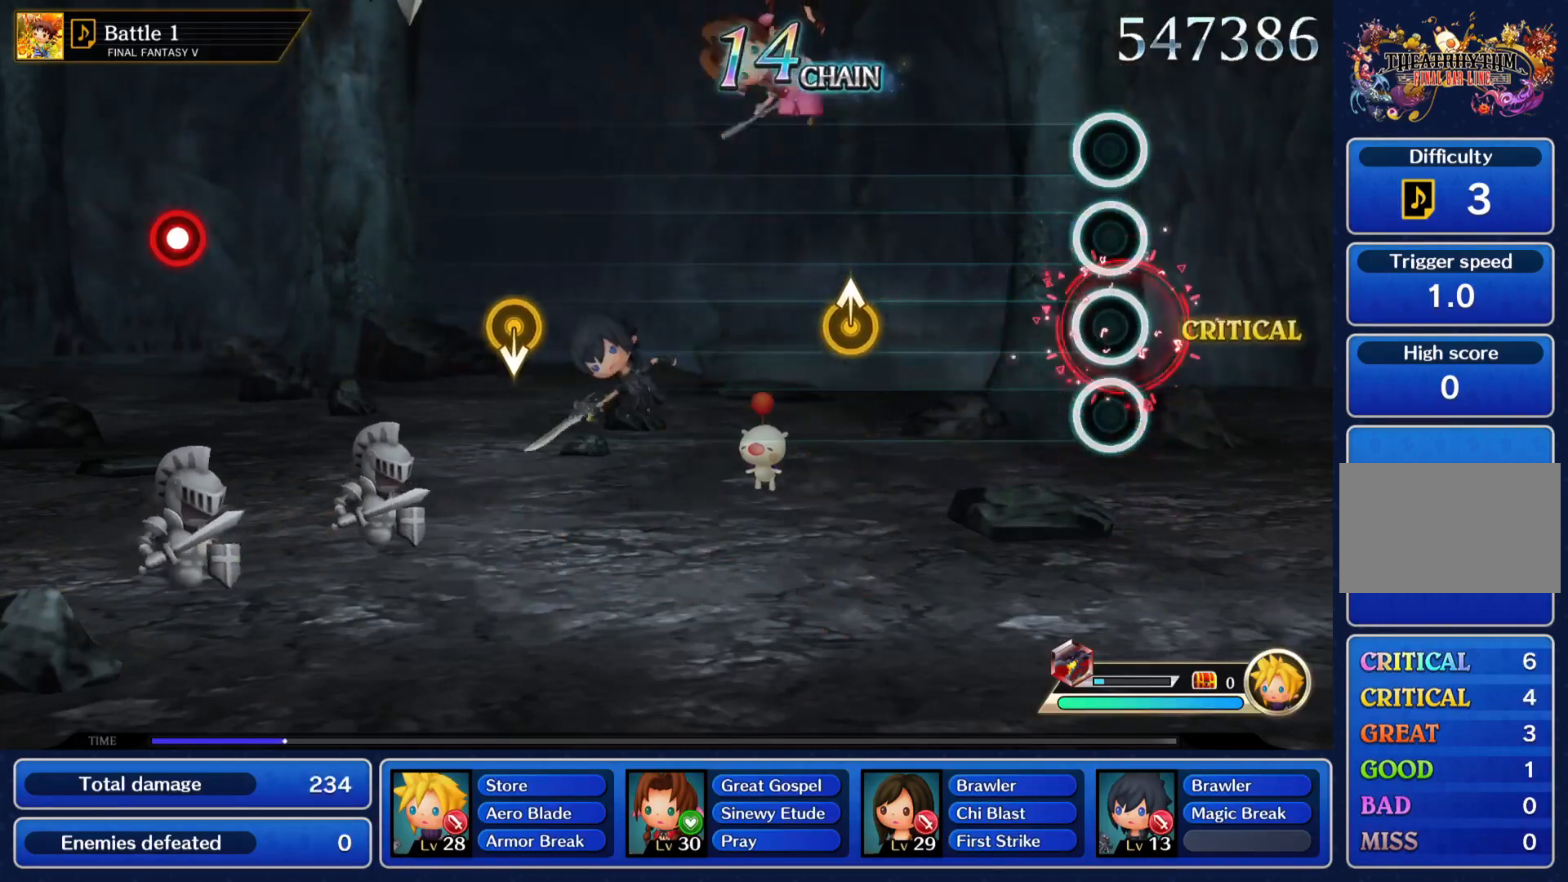
{"buttons": [], "left_stick": "center", "events": [[33, "CROSS", "up"]]}
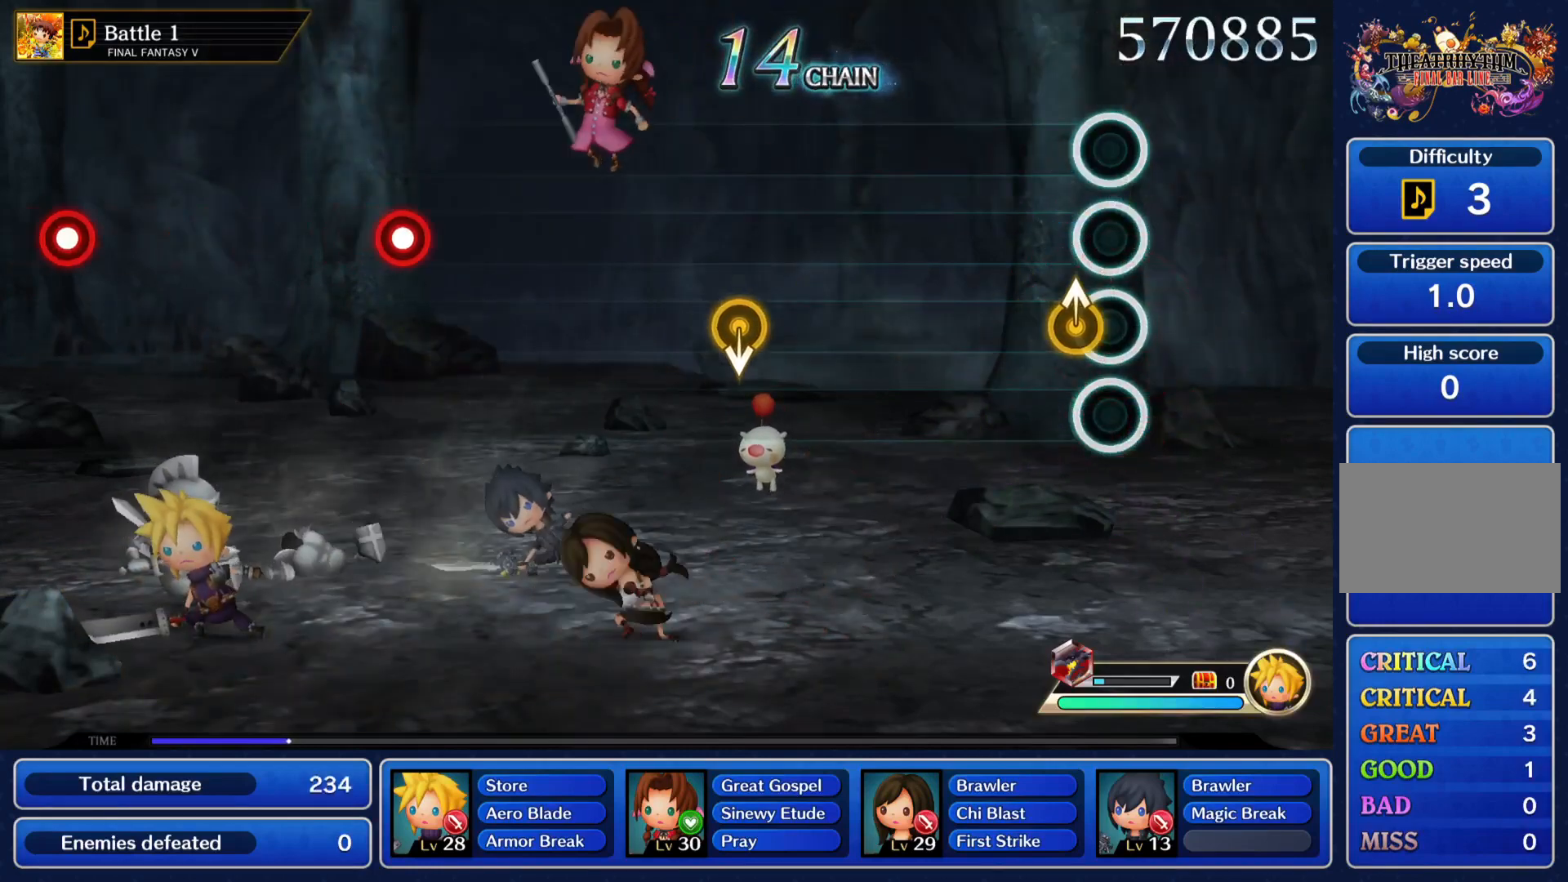
{"buttons": [], "left_stick": "center", "events": [[134, "left_stick", "up"], [300, "left_stick", "center"]]}
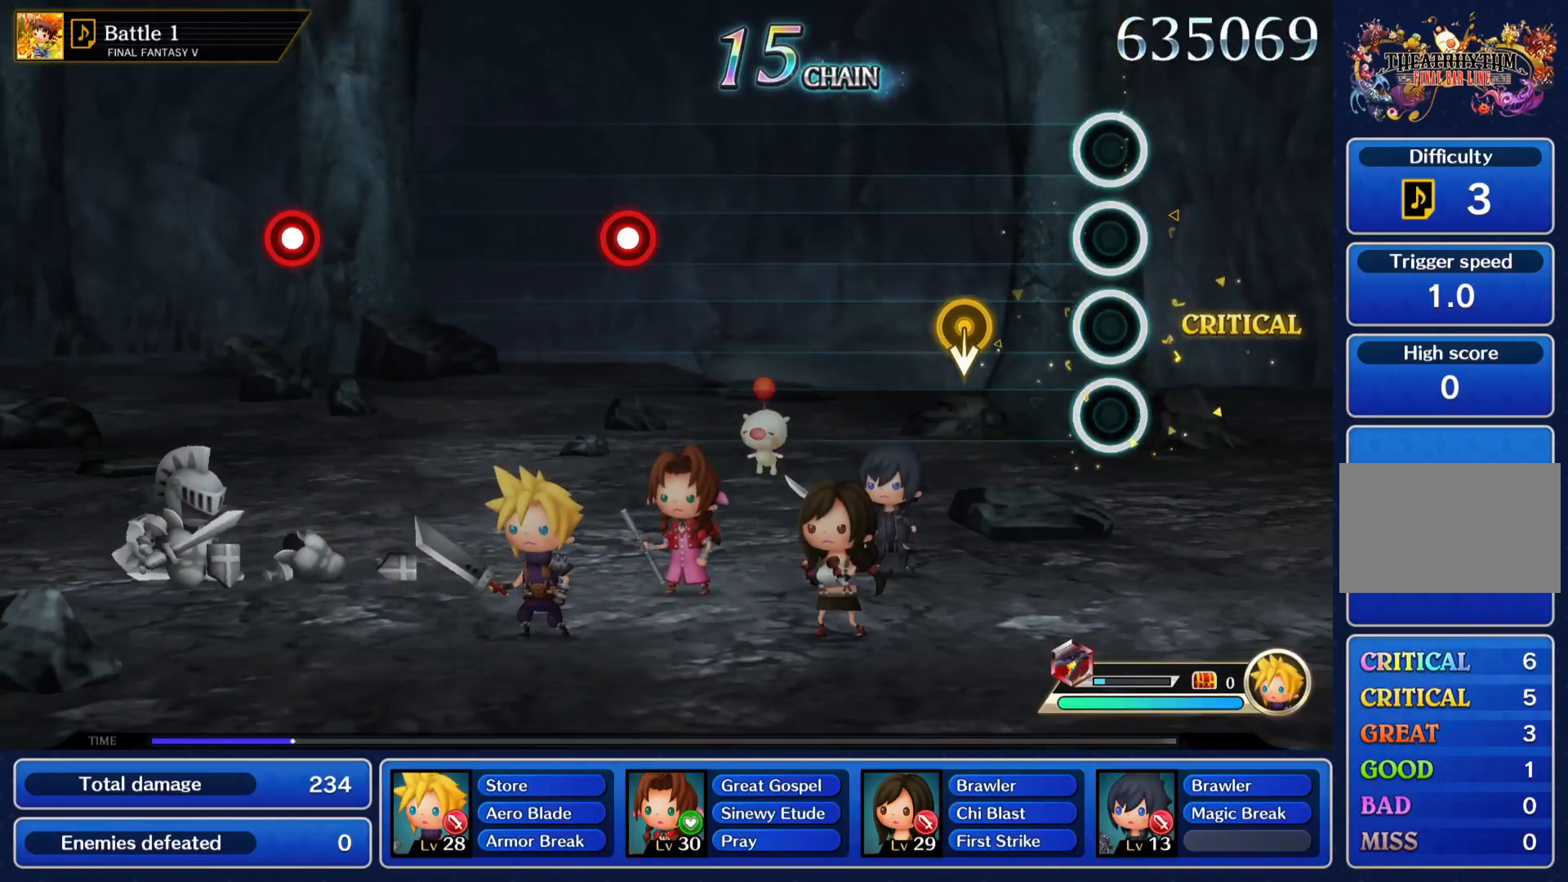
{"buttons": [], "left_stick": "center", "events": []}
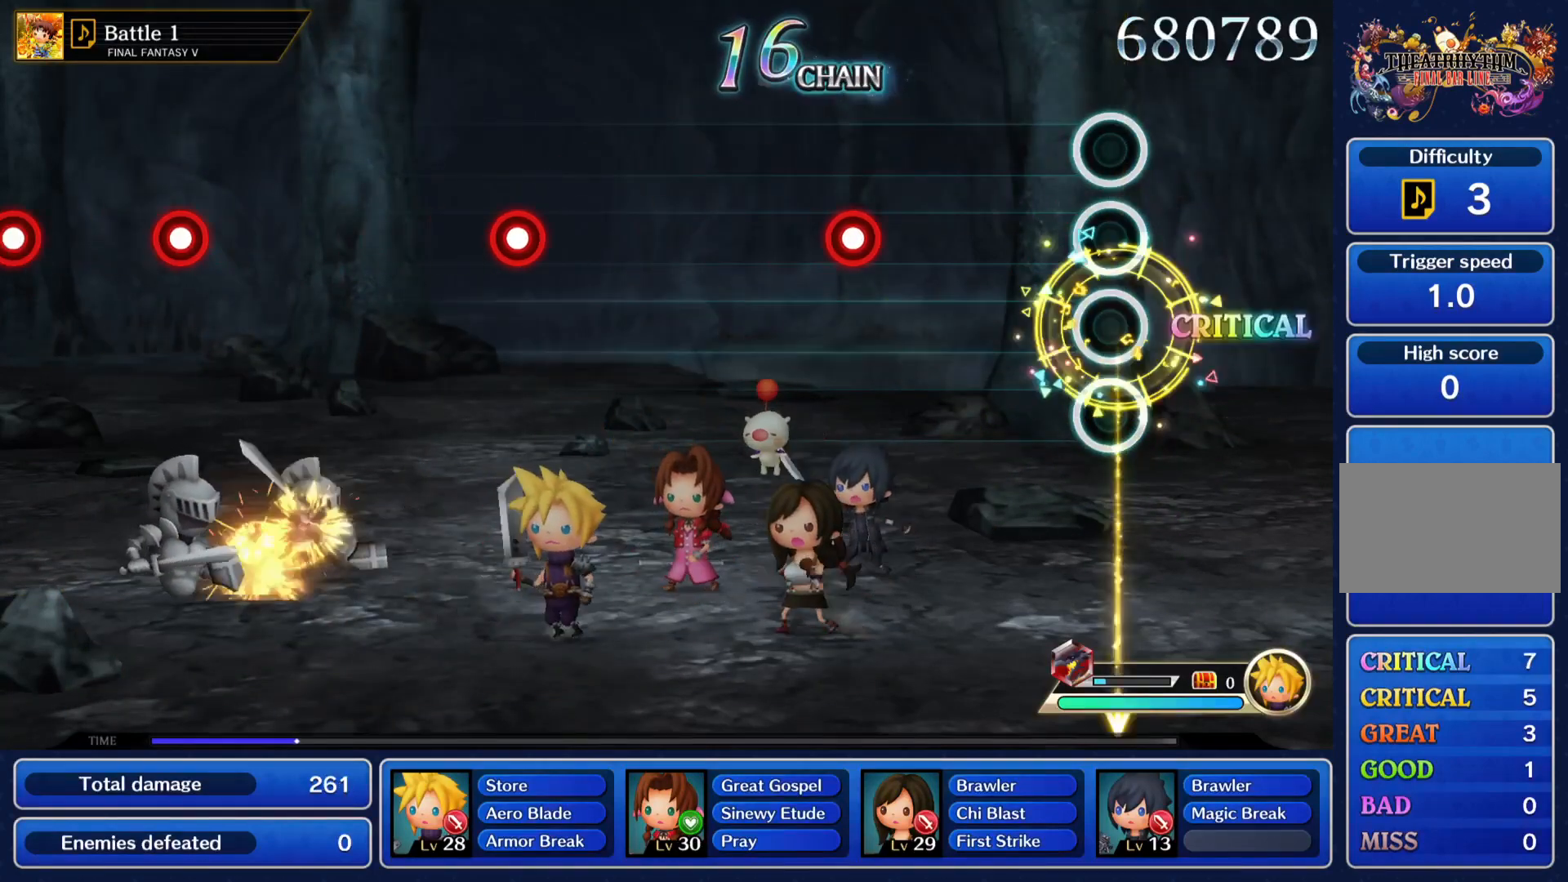
{"buttons": [], "left_stick": "center", "events": []}